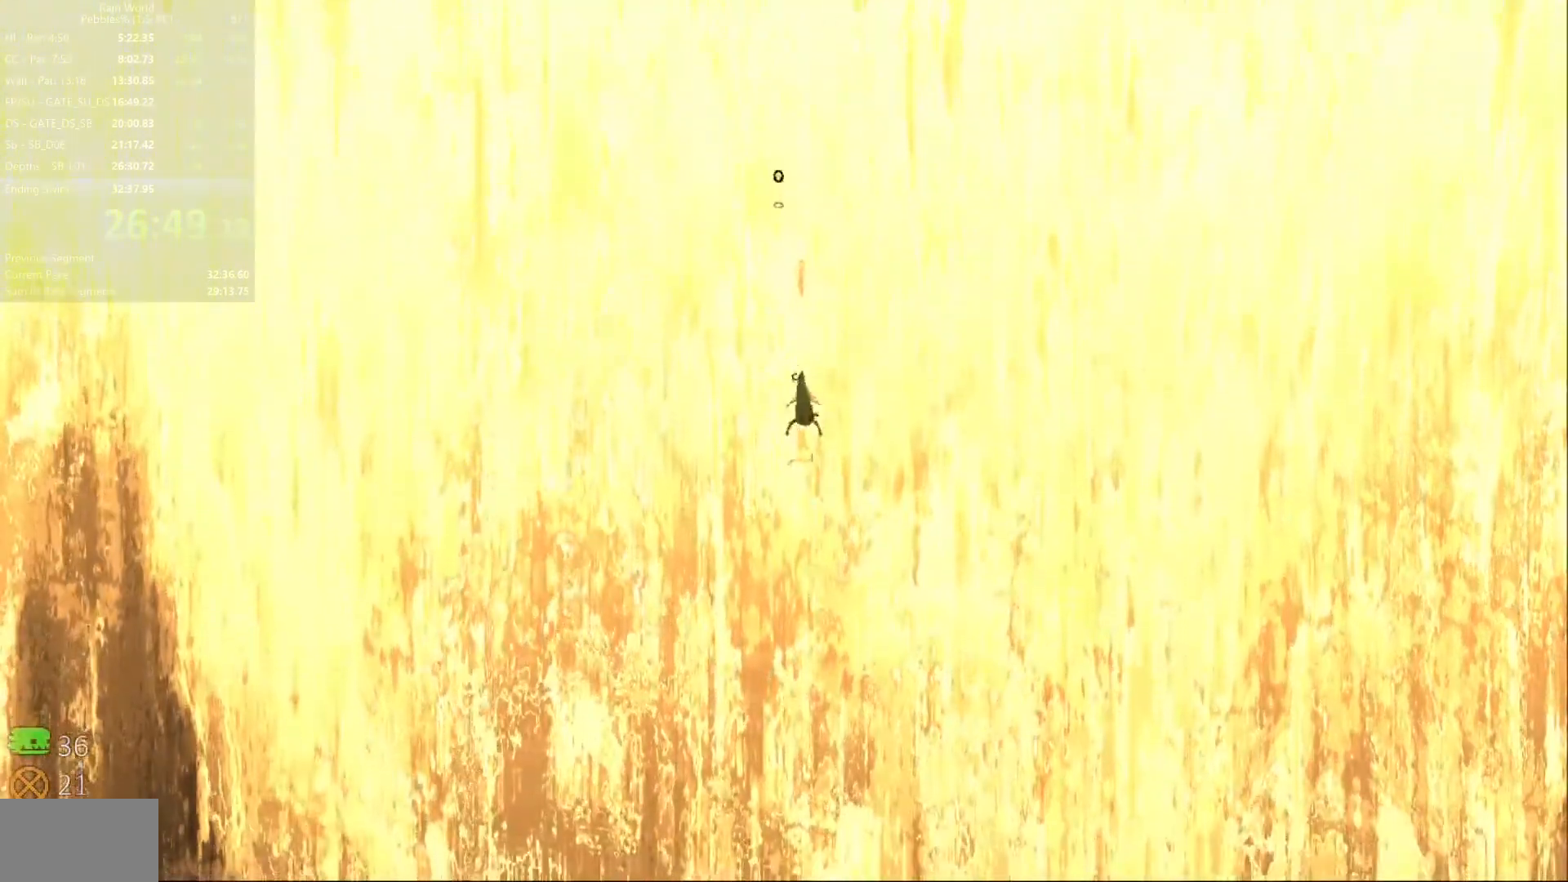
Gameplay with keyboard; each line is a JSON object with the keys held at the frame after it. "events" lists presses ("down") and releases ("up") of "down", "left", "right", "shift", "space", "up", "x" and "z" between this image and that frame as [ms after this image, input, new state], when the widget could be followed in between. No other keys are recorded. Mouse input is not recorded.
{"keys": ["down"], "events": [[183, "z", "up"]]}
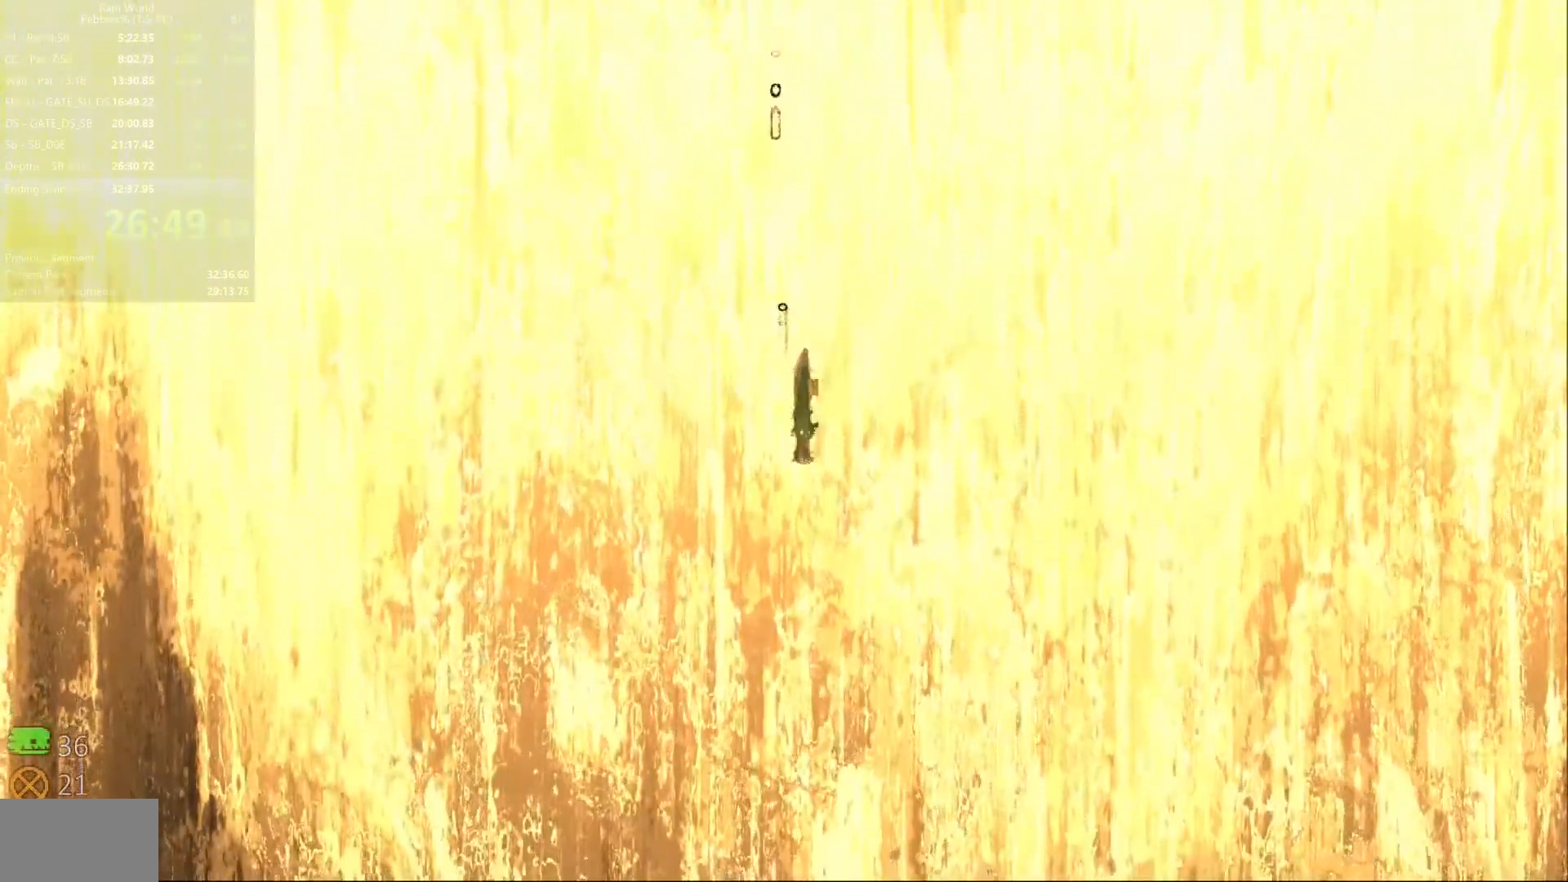
{"keys": ["down", "z"], "events": [[117, "z", "down"]]}
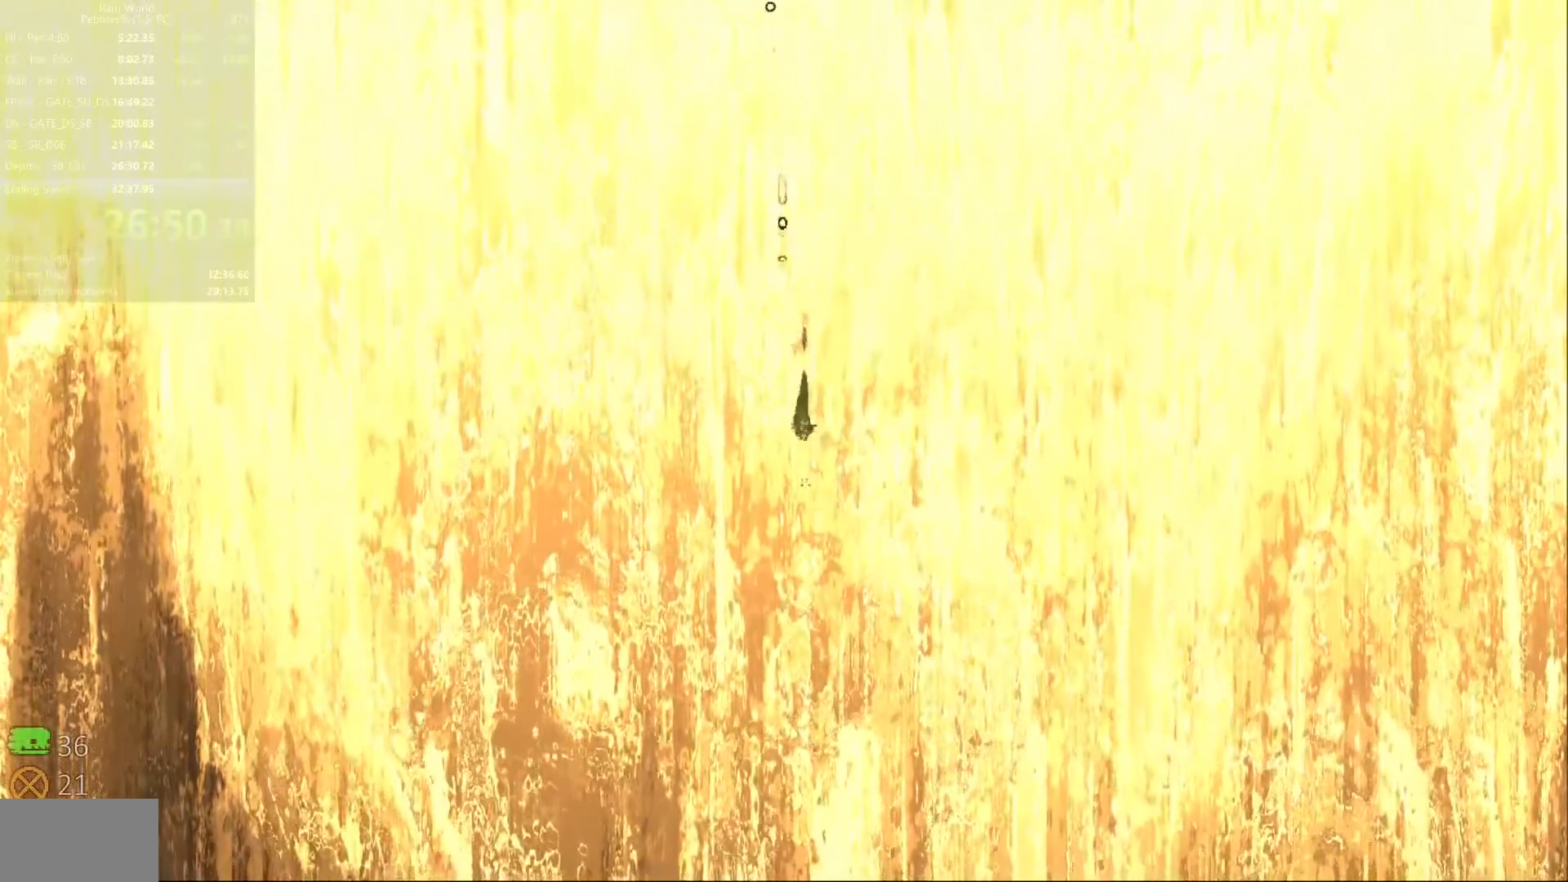
{"keys": ["down", "z"], "events": []}
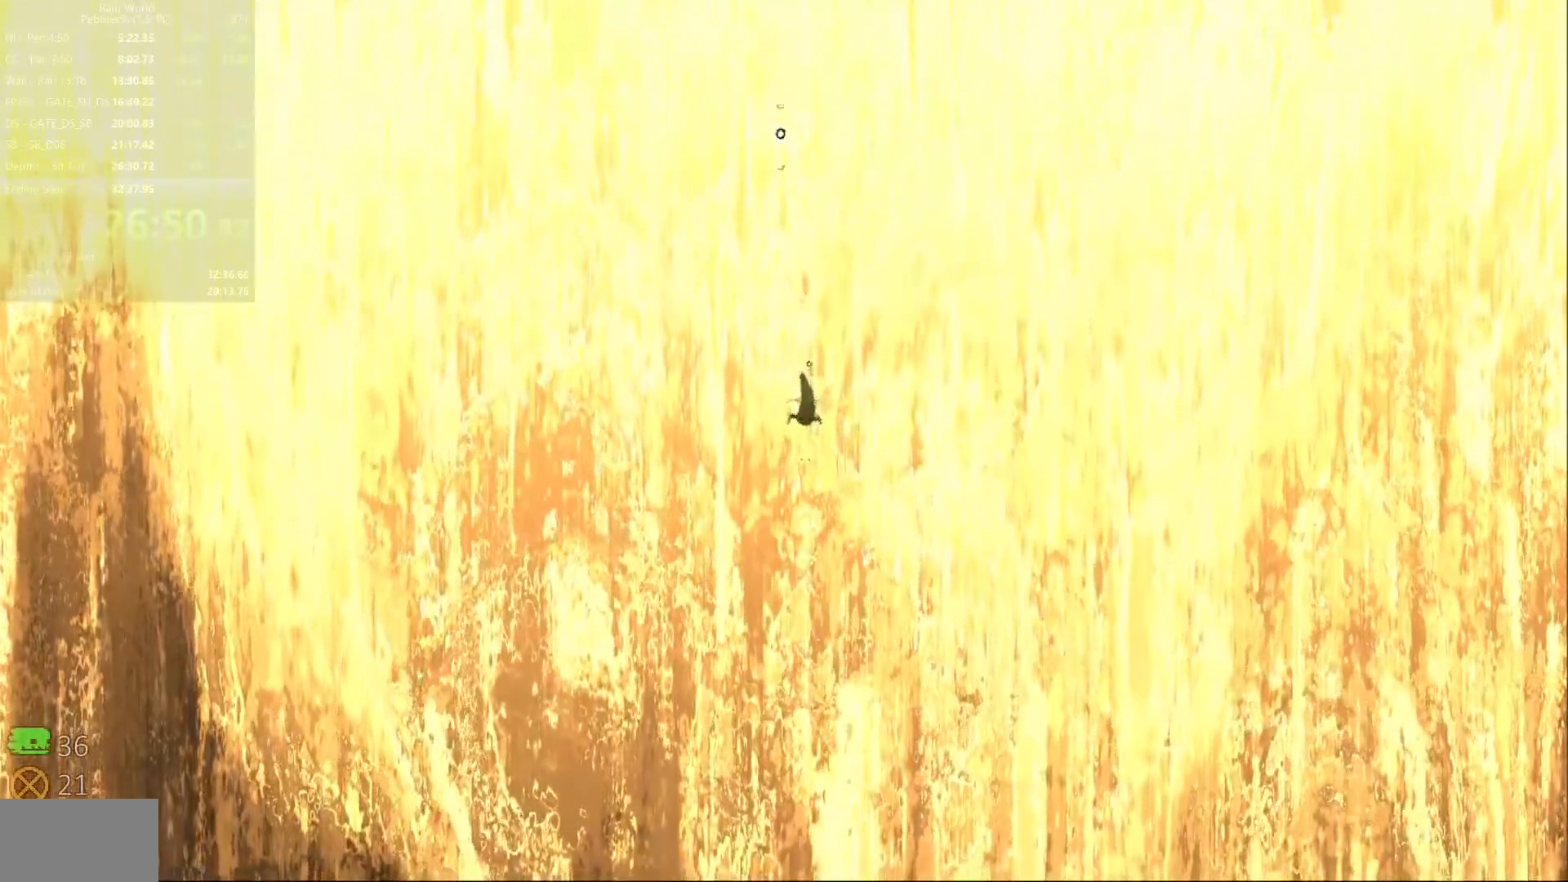
{"keys": ["down", "z"], "events": [[33, "z", "up"], [450, "z", "down"]]}
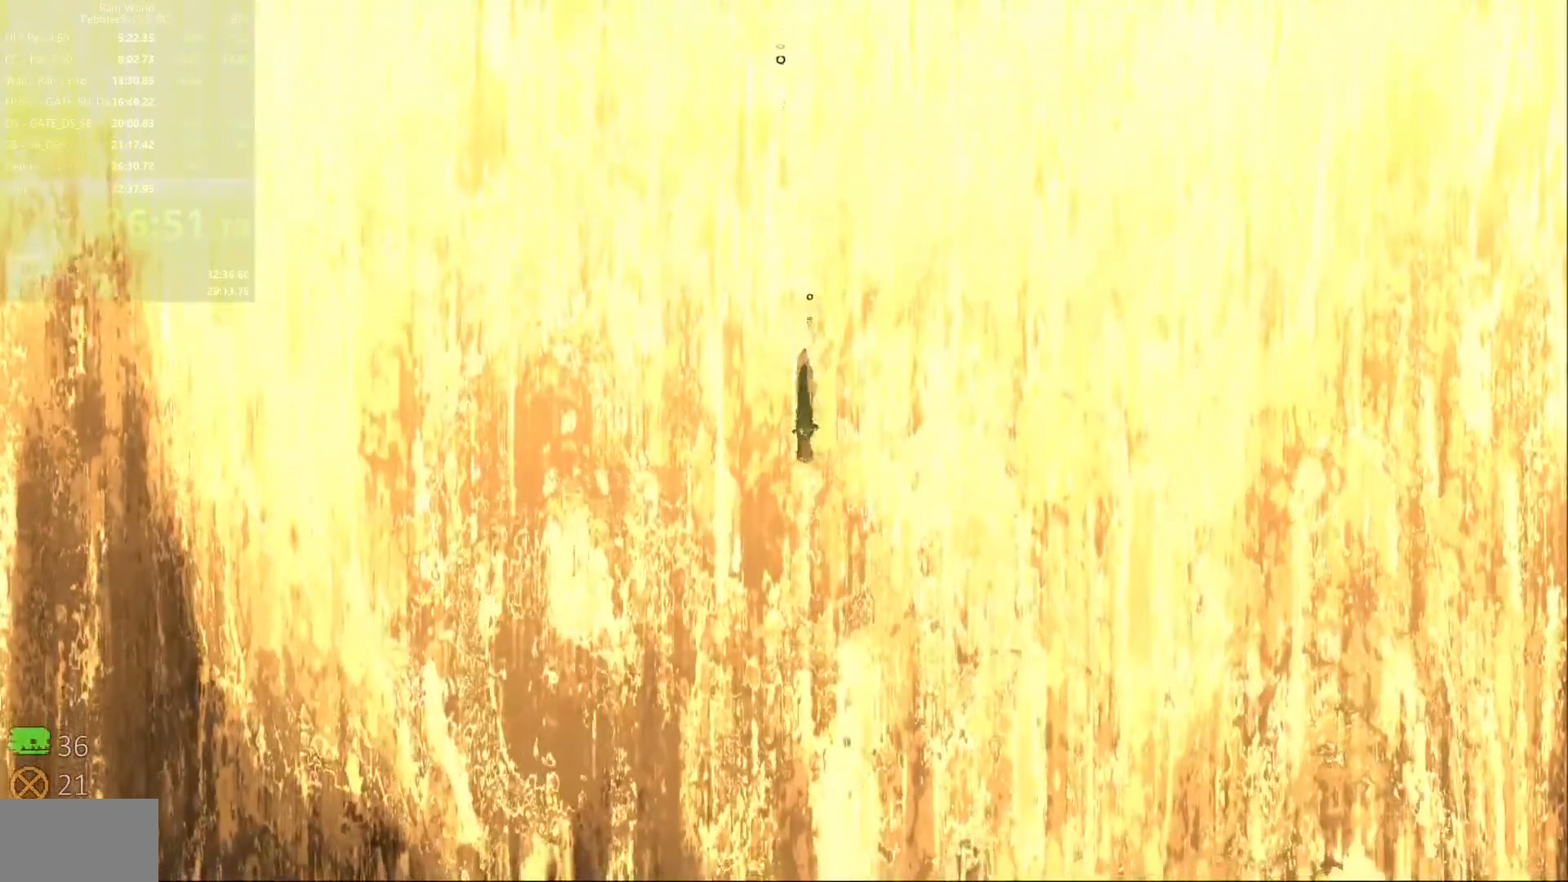
{"keys": ["down", "z"], "events": []}
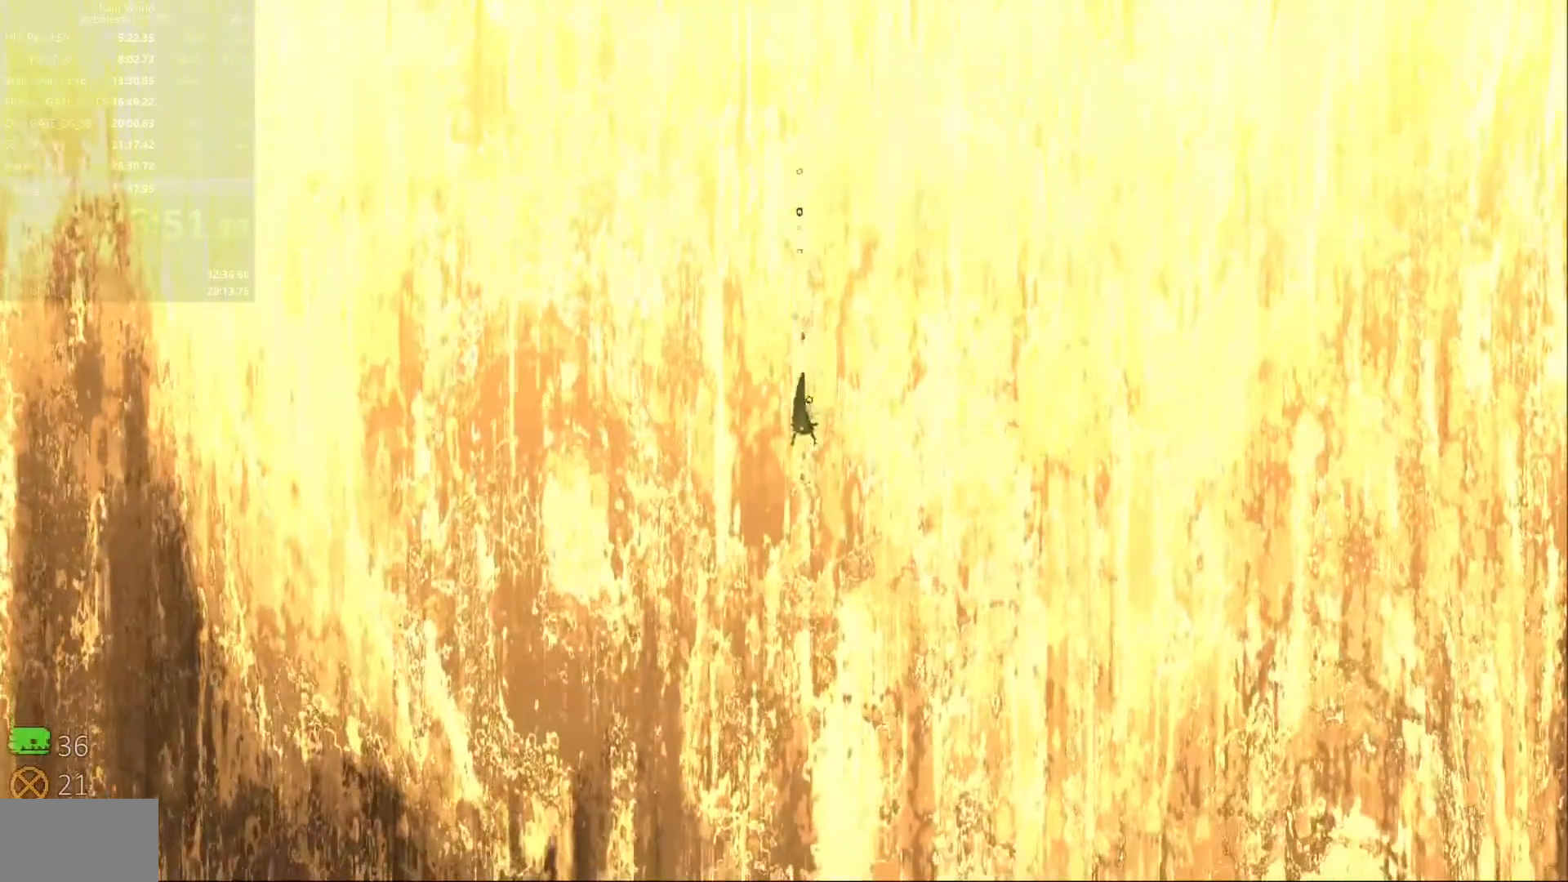
{"keys": ["down"]}
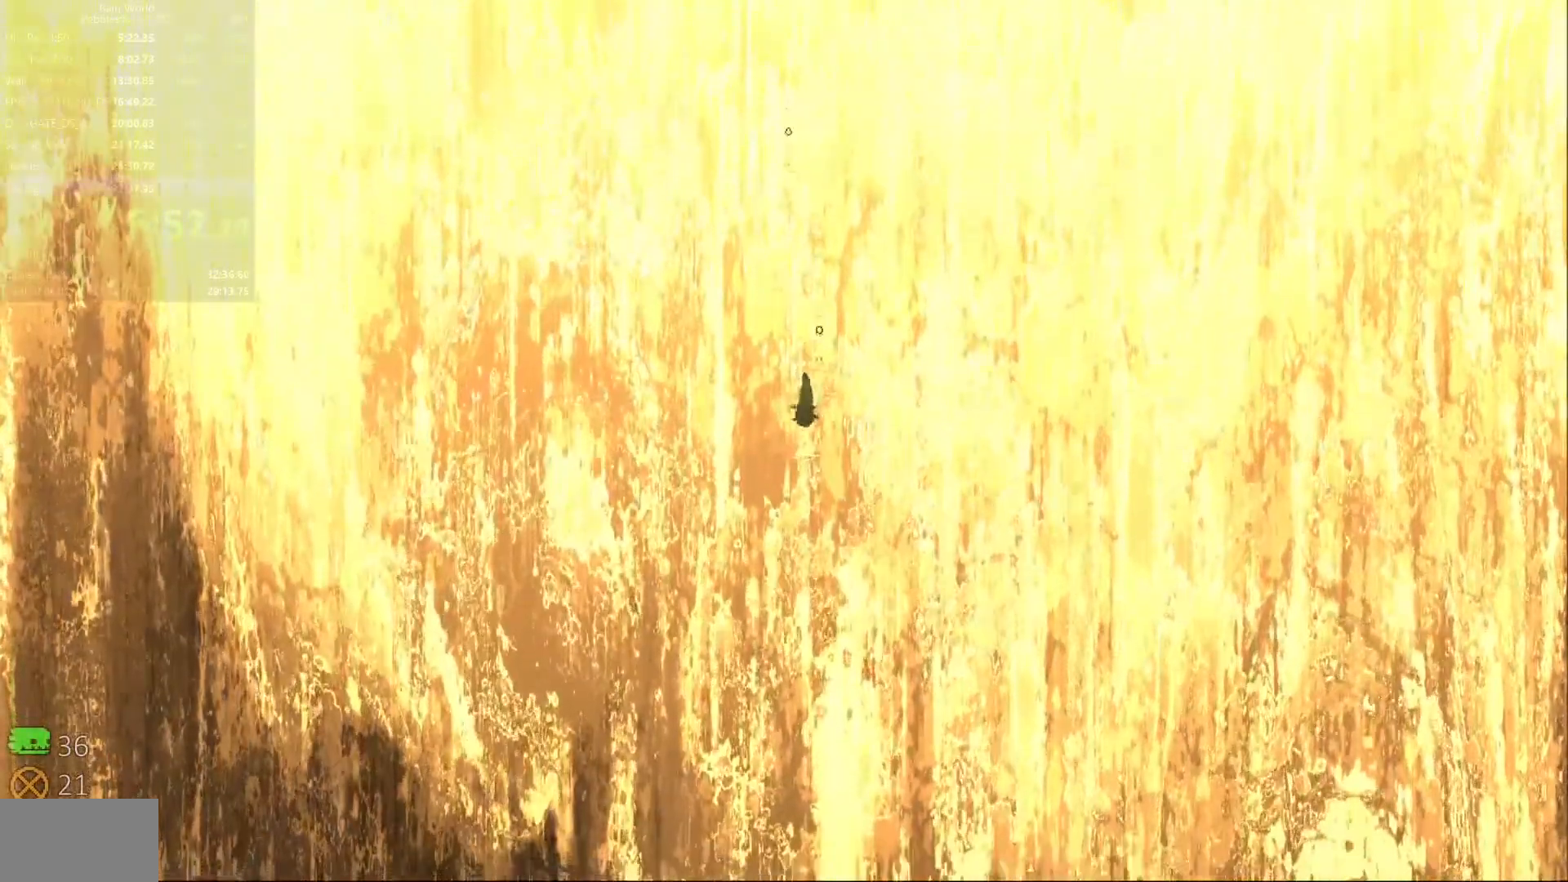
{"keys": ["down", "z"]}
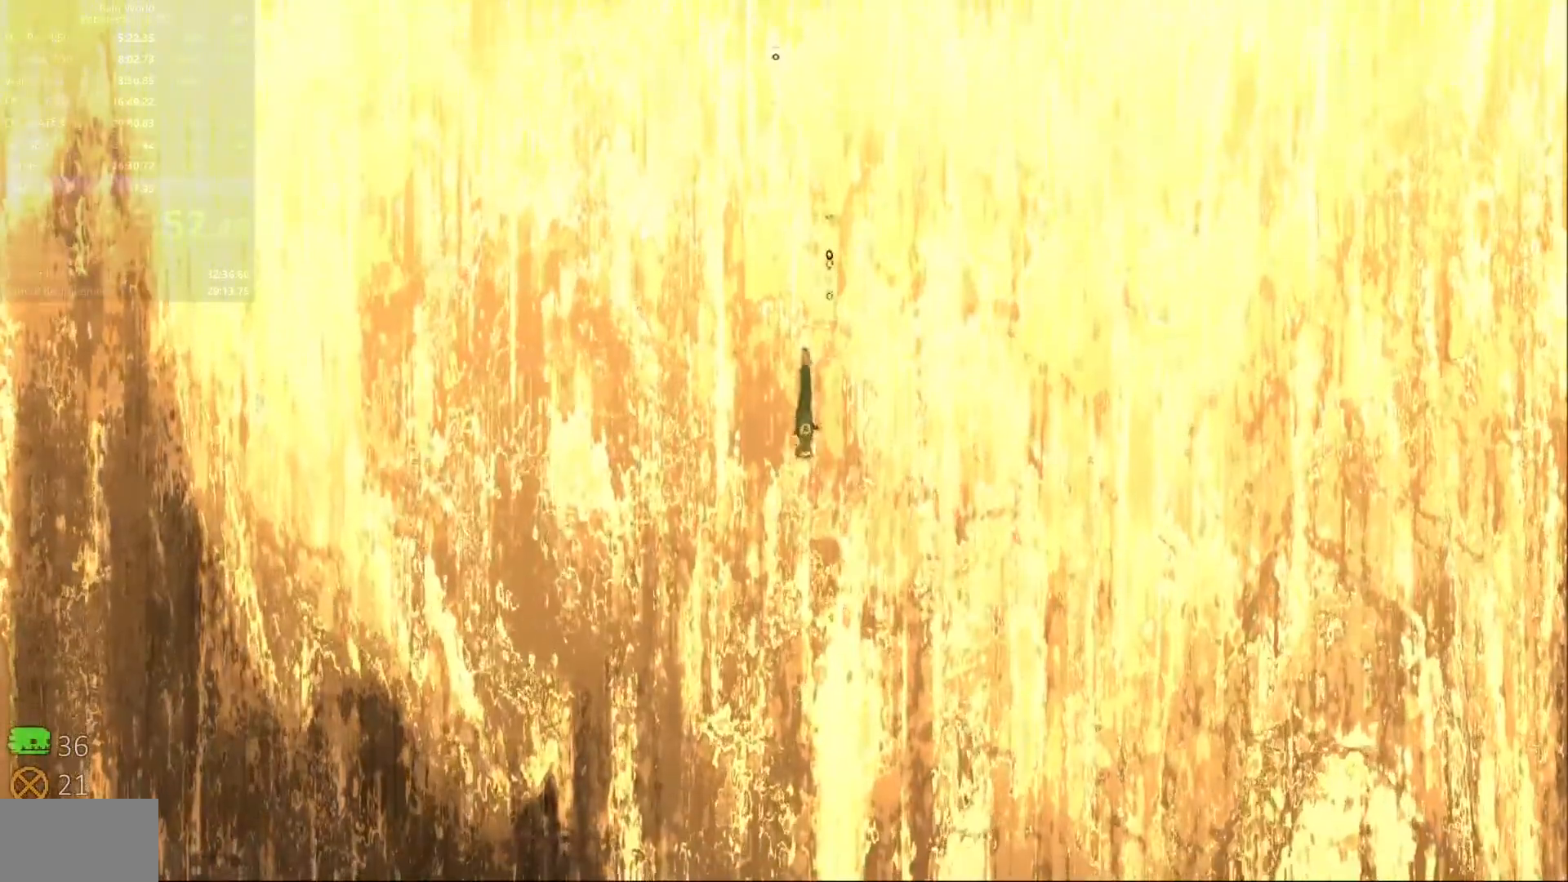
{"keys": ["down"], "events": [[467, "z", "up"]]}
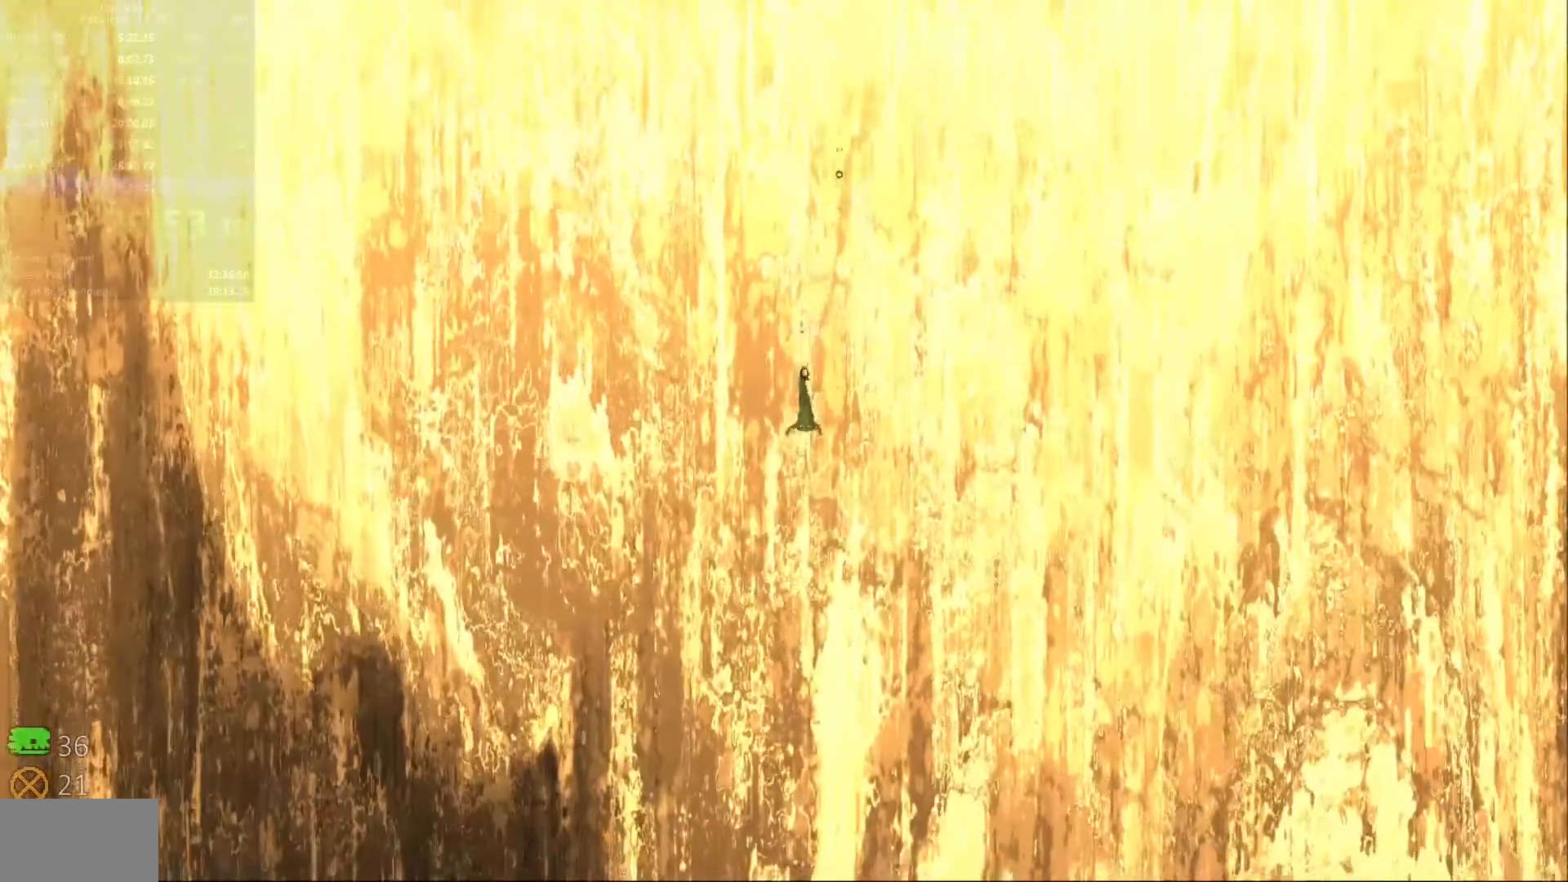
{"keys": ["down", "z"]}
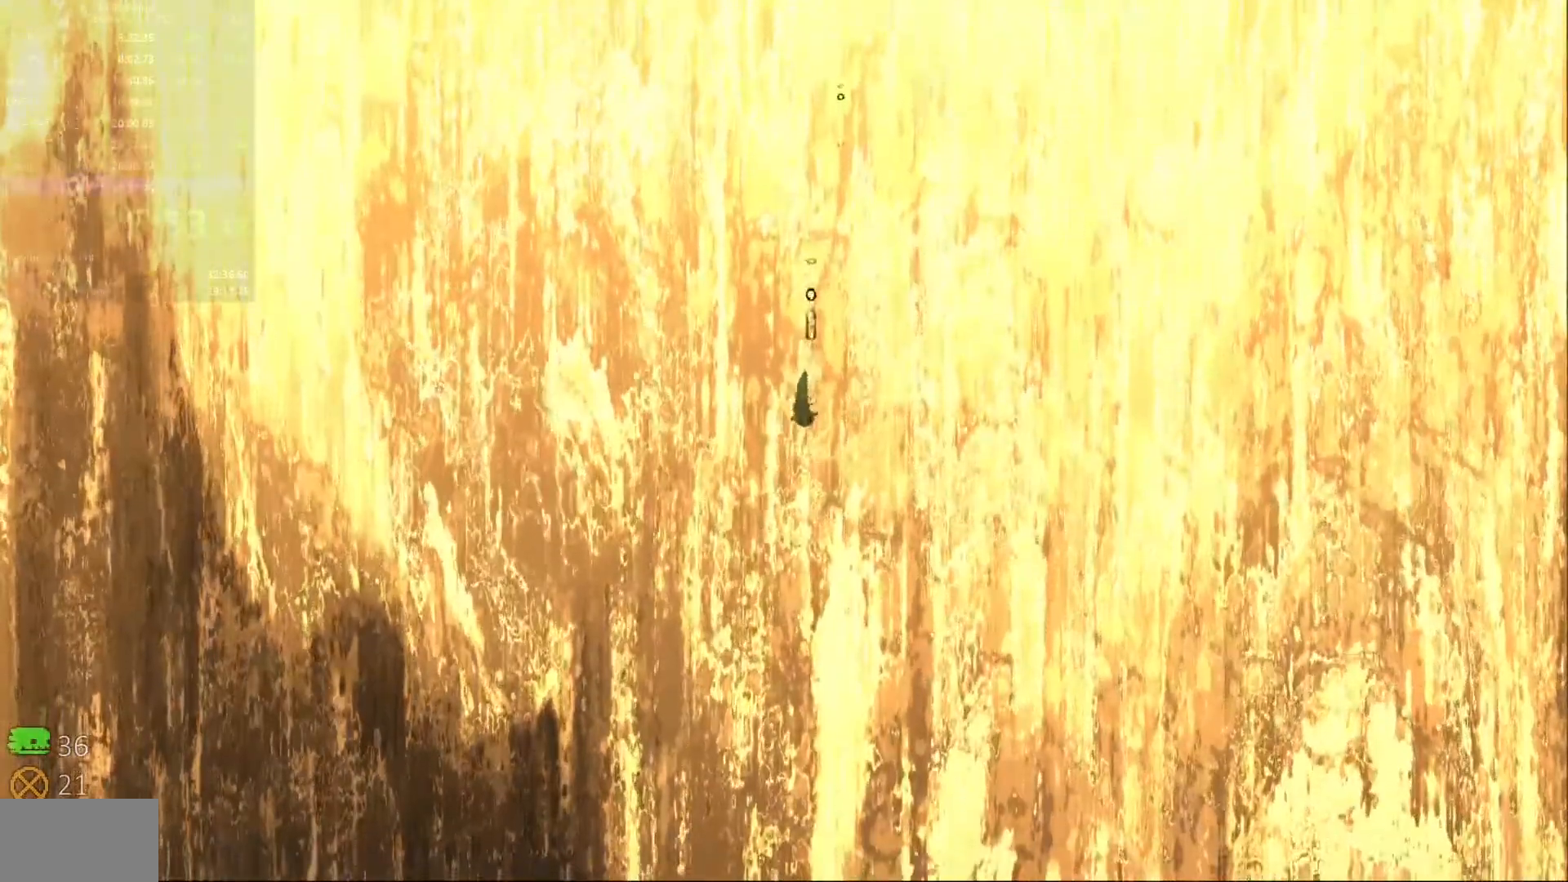
{"keys": ["down", "z"], "events": []}
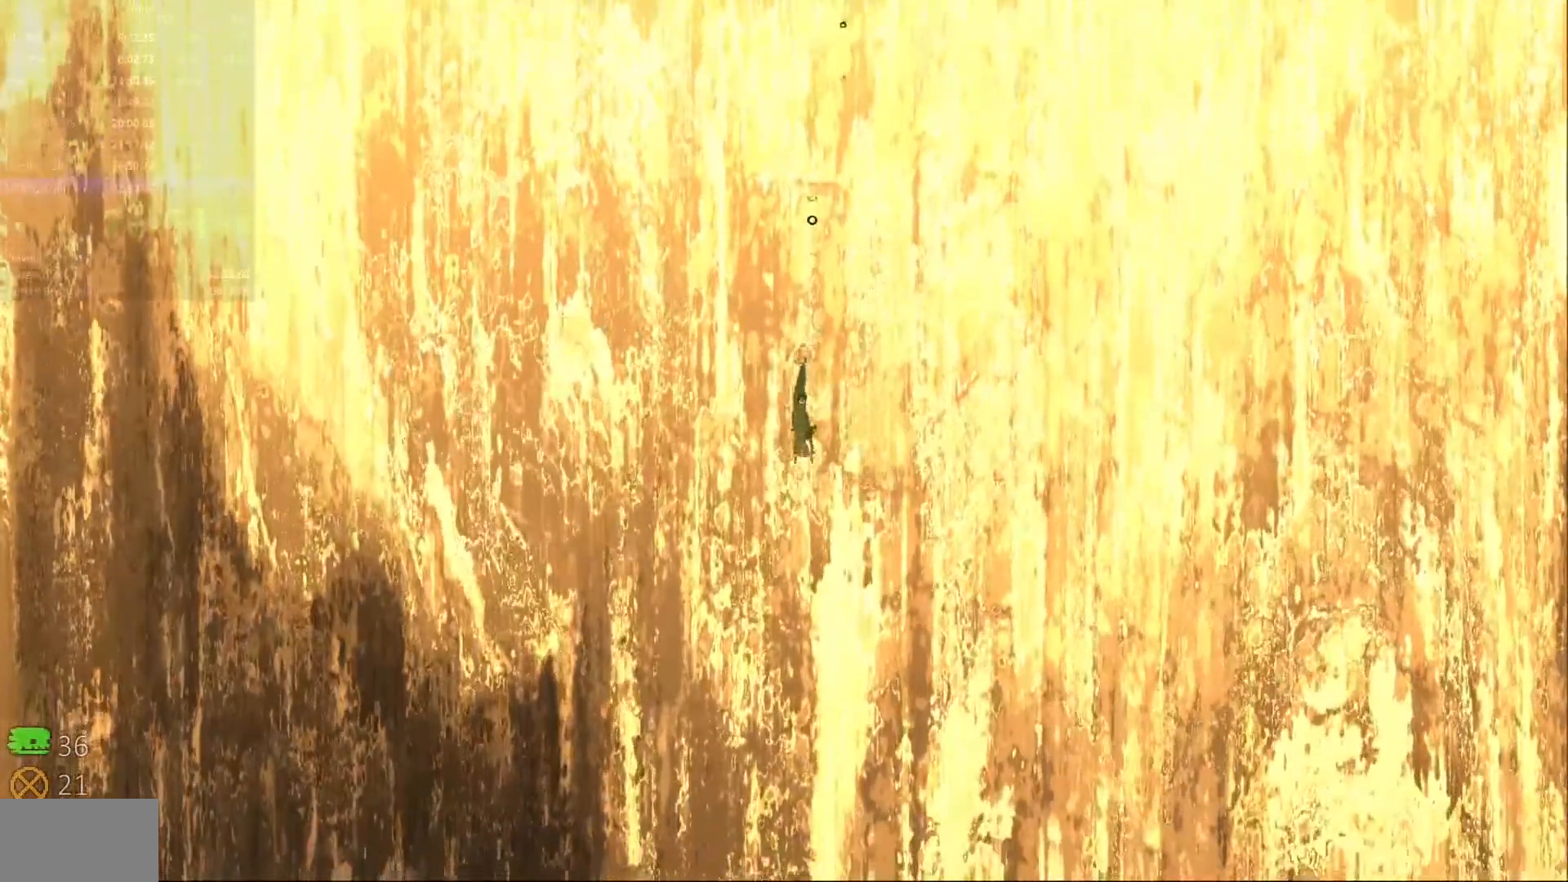
{"keys": ["down"], "events": [[300, "z", "up"]]}
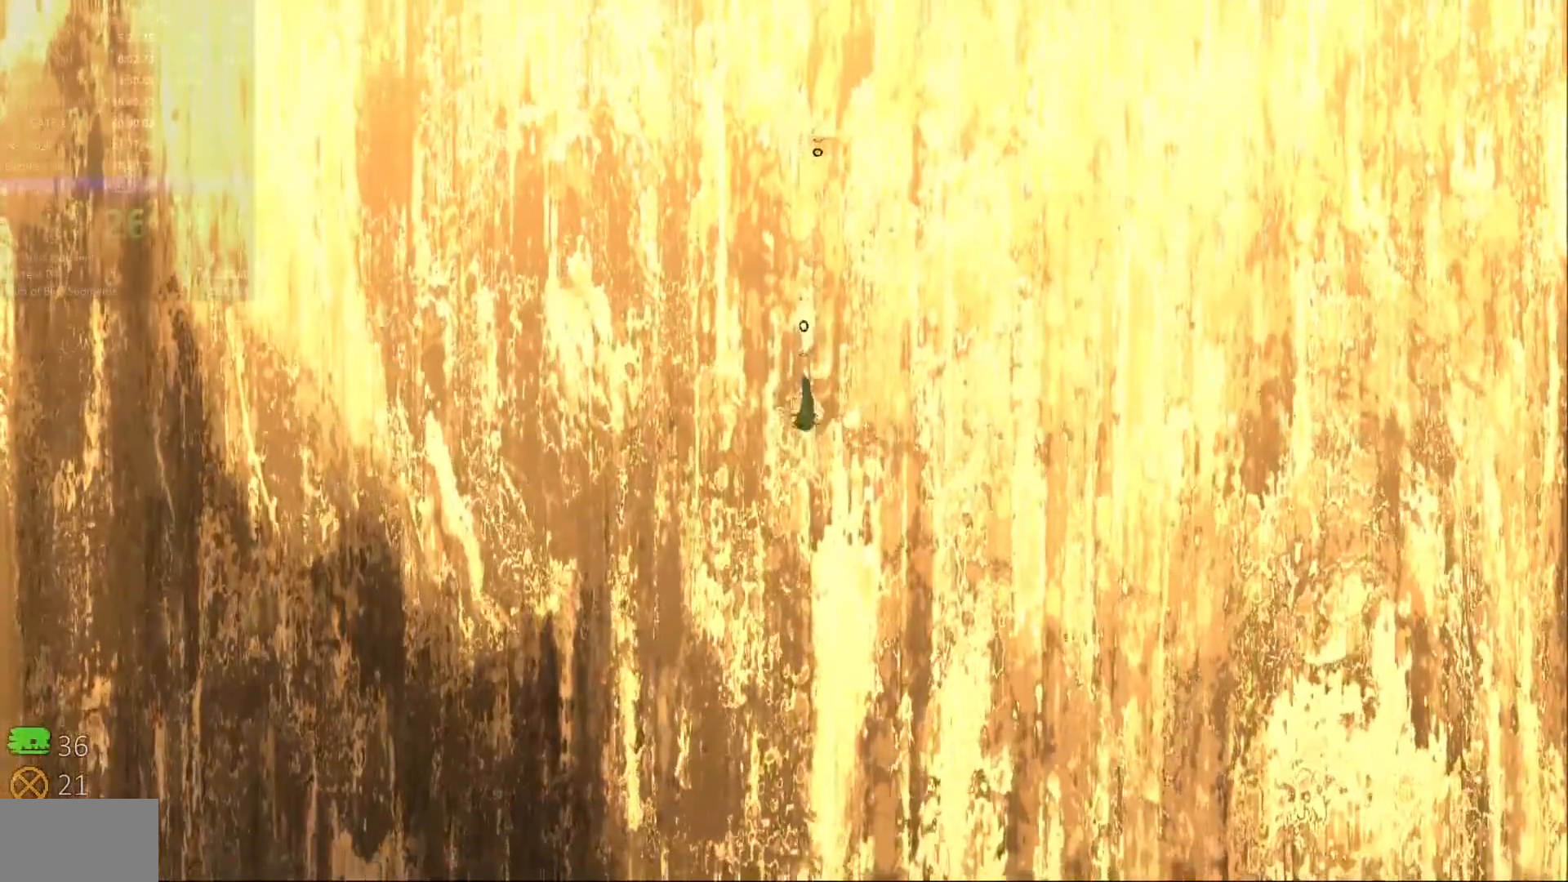
{"keys": ["down", "z"], "events": [[233, "z", "down"]]}
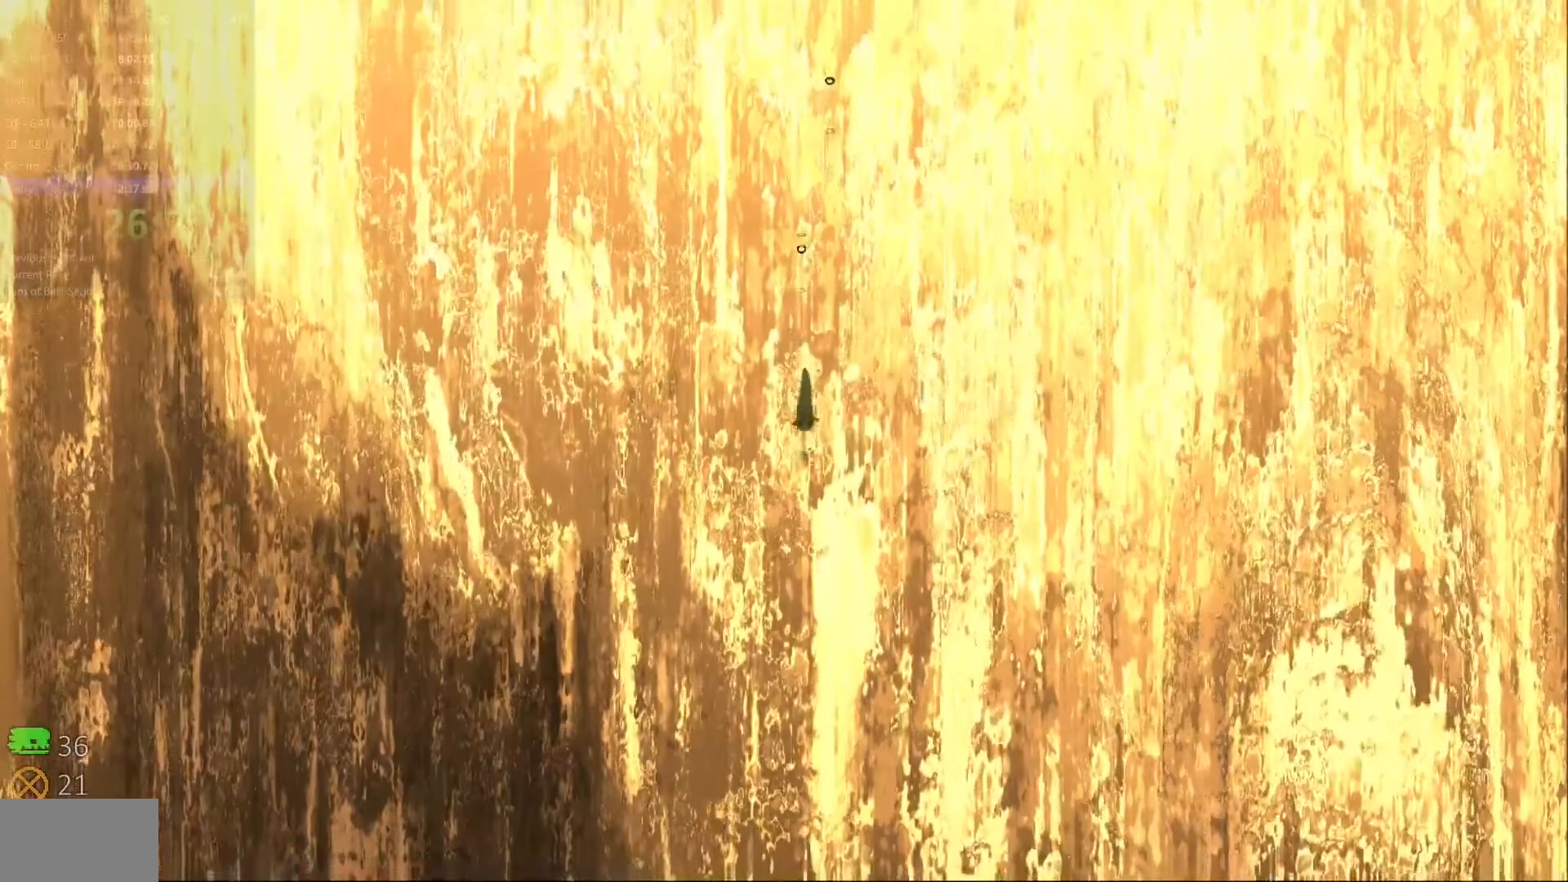
{"keys": ["down", "z"], "events": []}
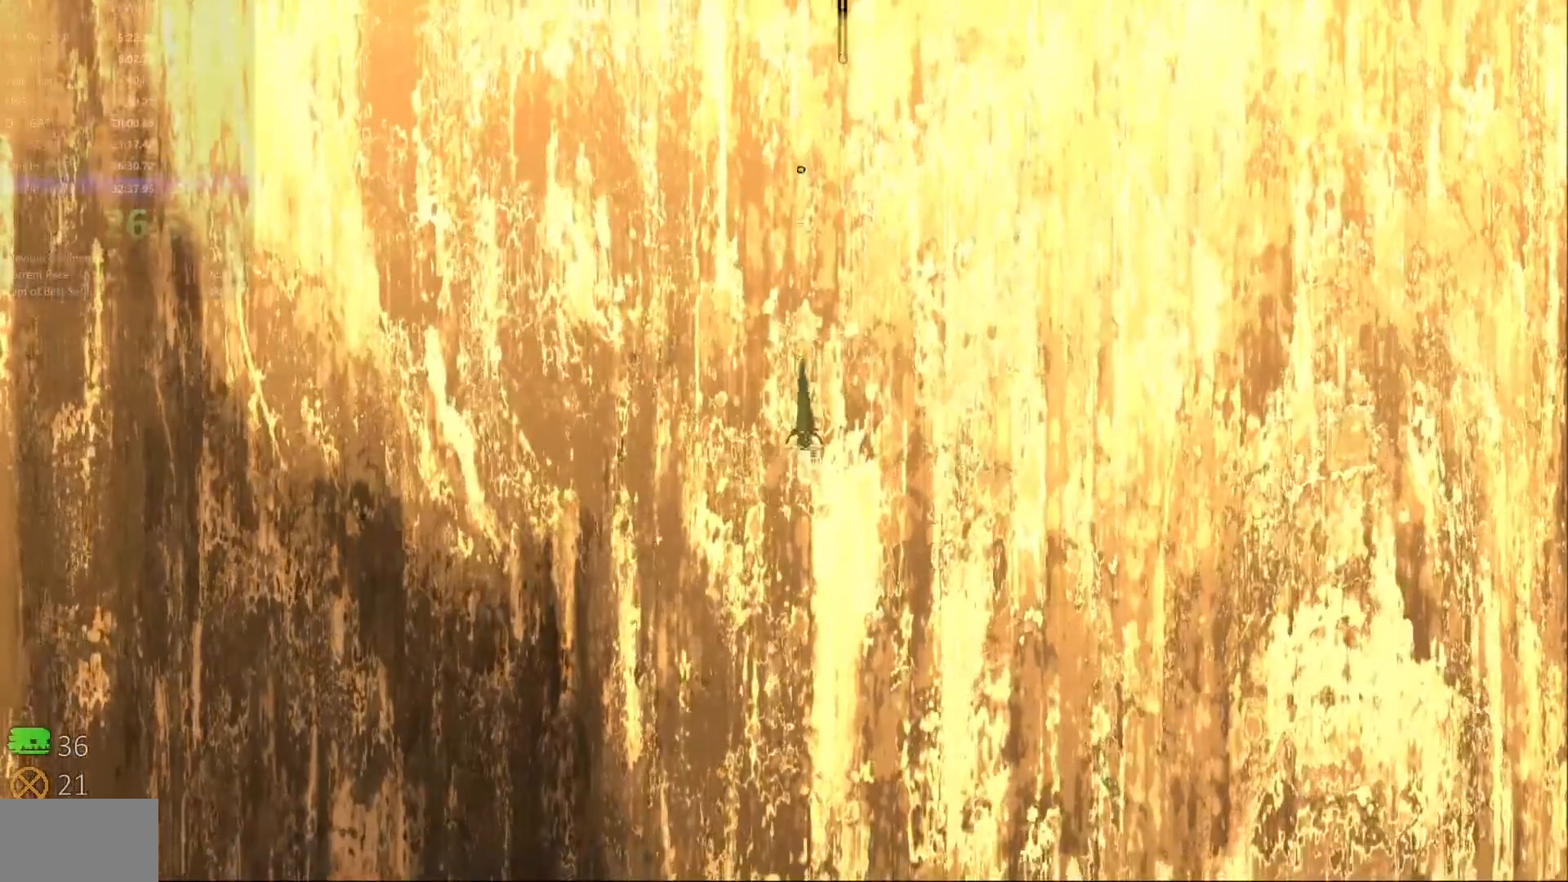
{"keys": ["down"], "events": [[50, "z", "up"]]}
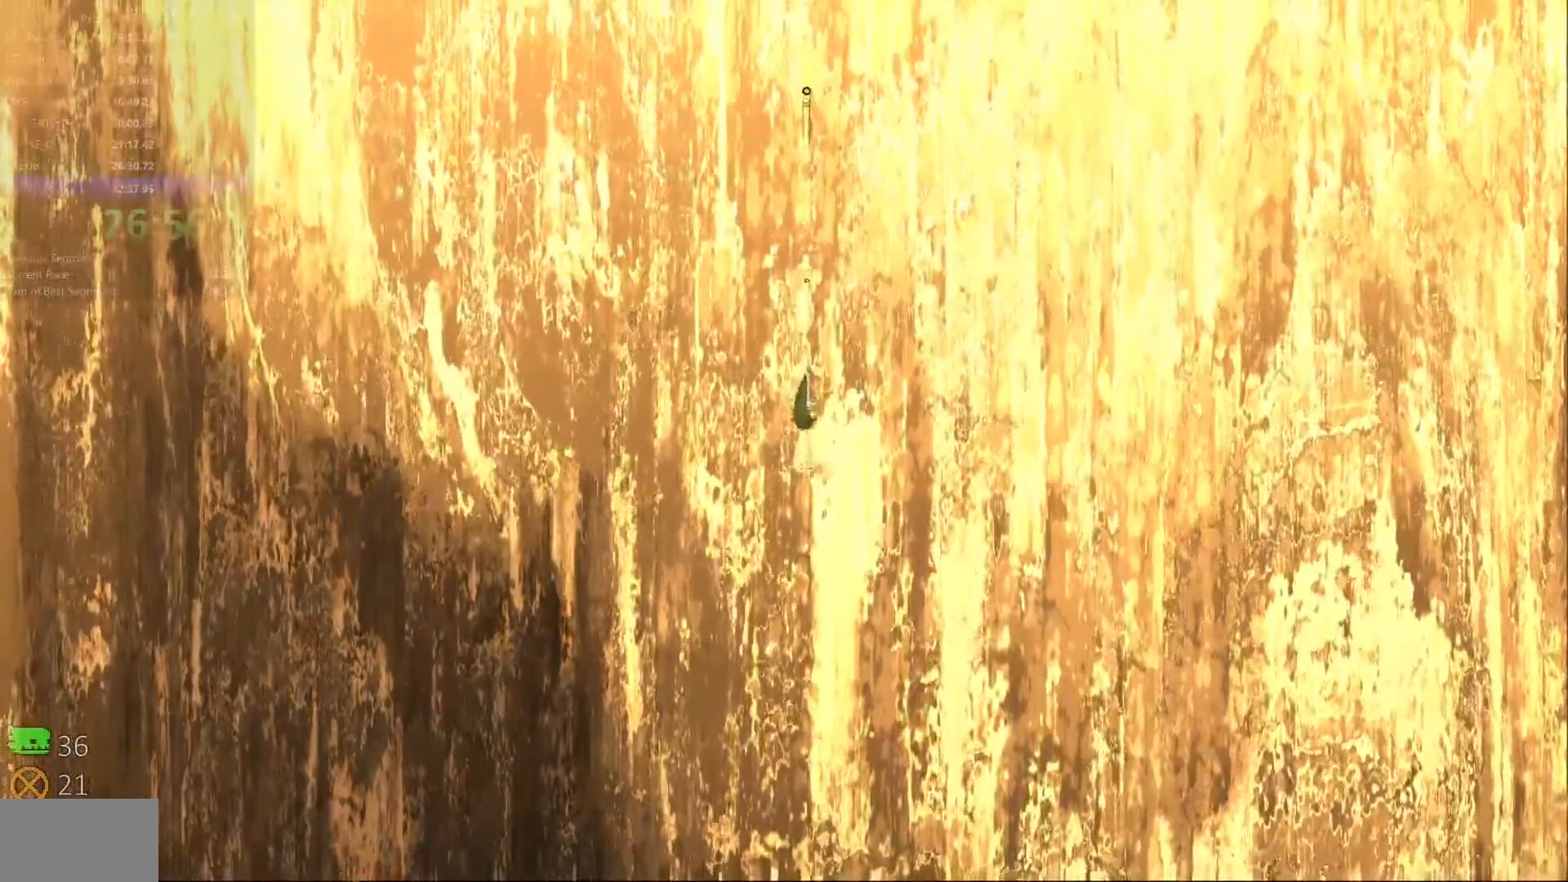
{"keys": ["down", "z"], "events": [[33, "z", "down"]]}
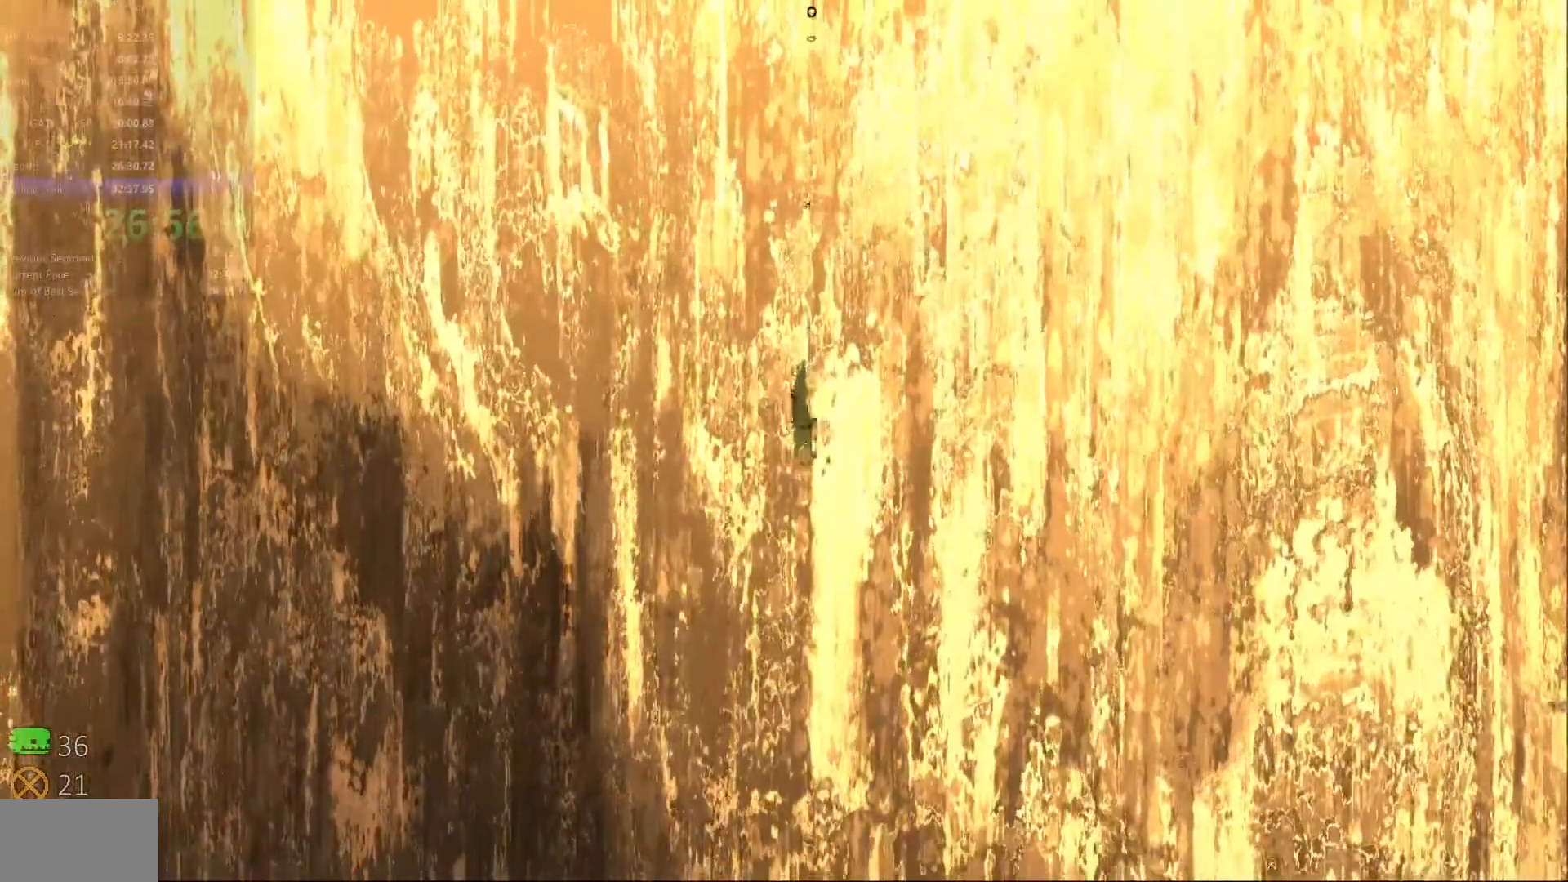
{"keys": ["down"], "events": [[350, "z", "up"]]}
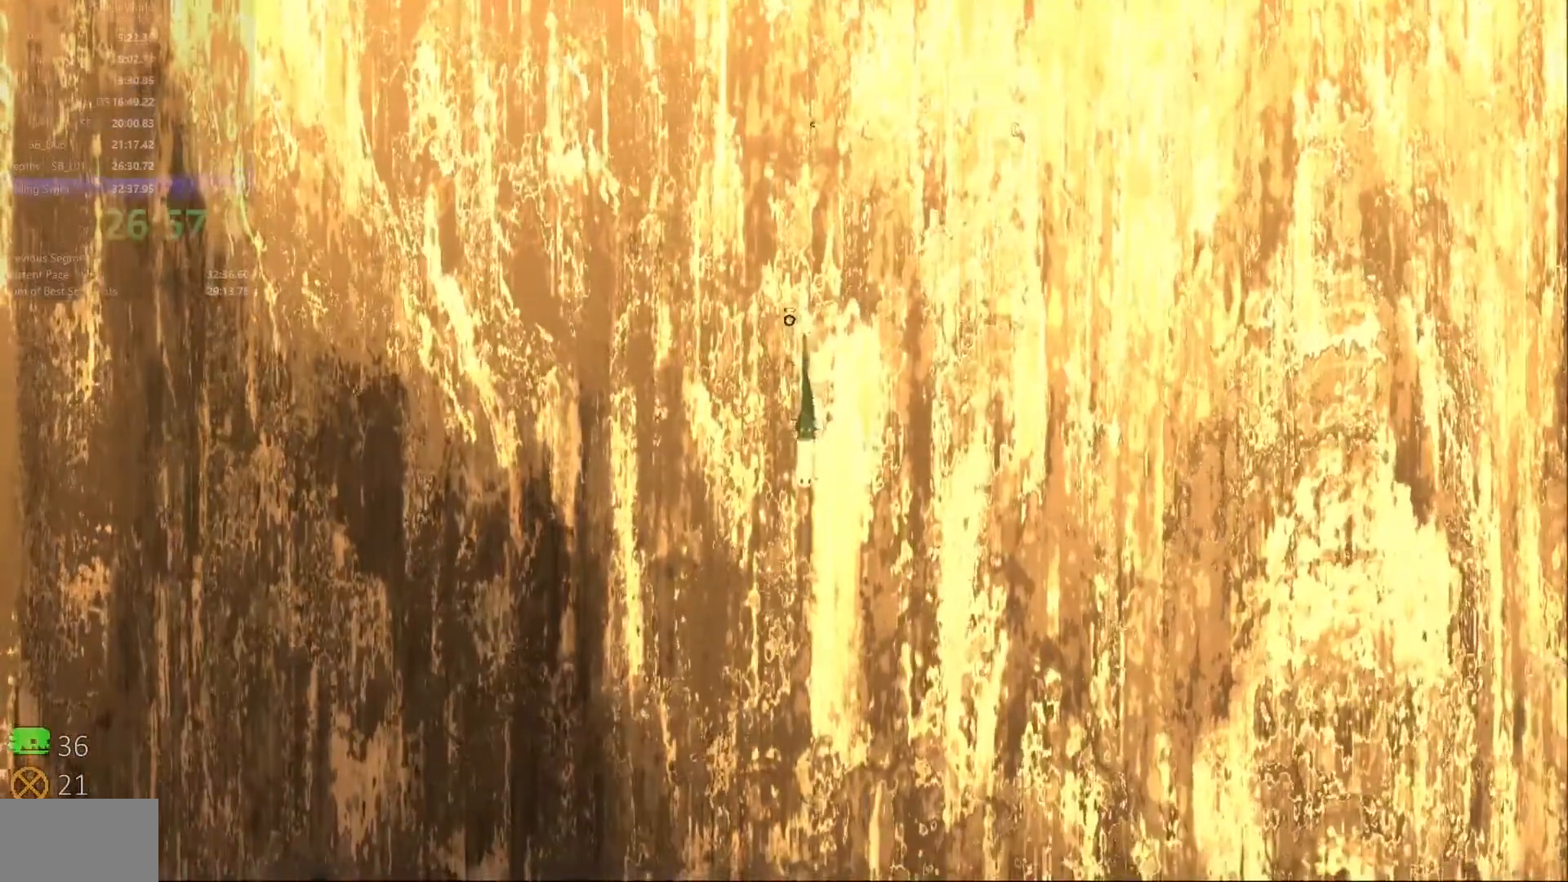
{"keys": ["down", "z"], "events": [[317, "z", "down"]]}
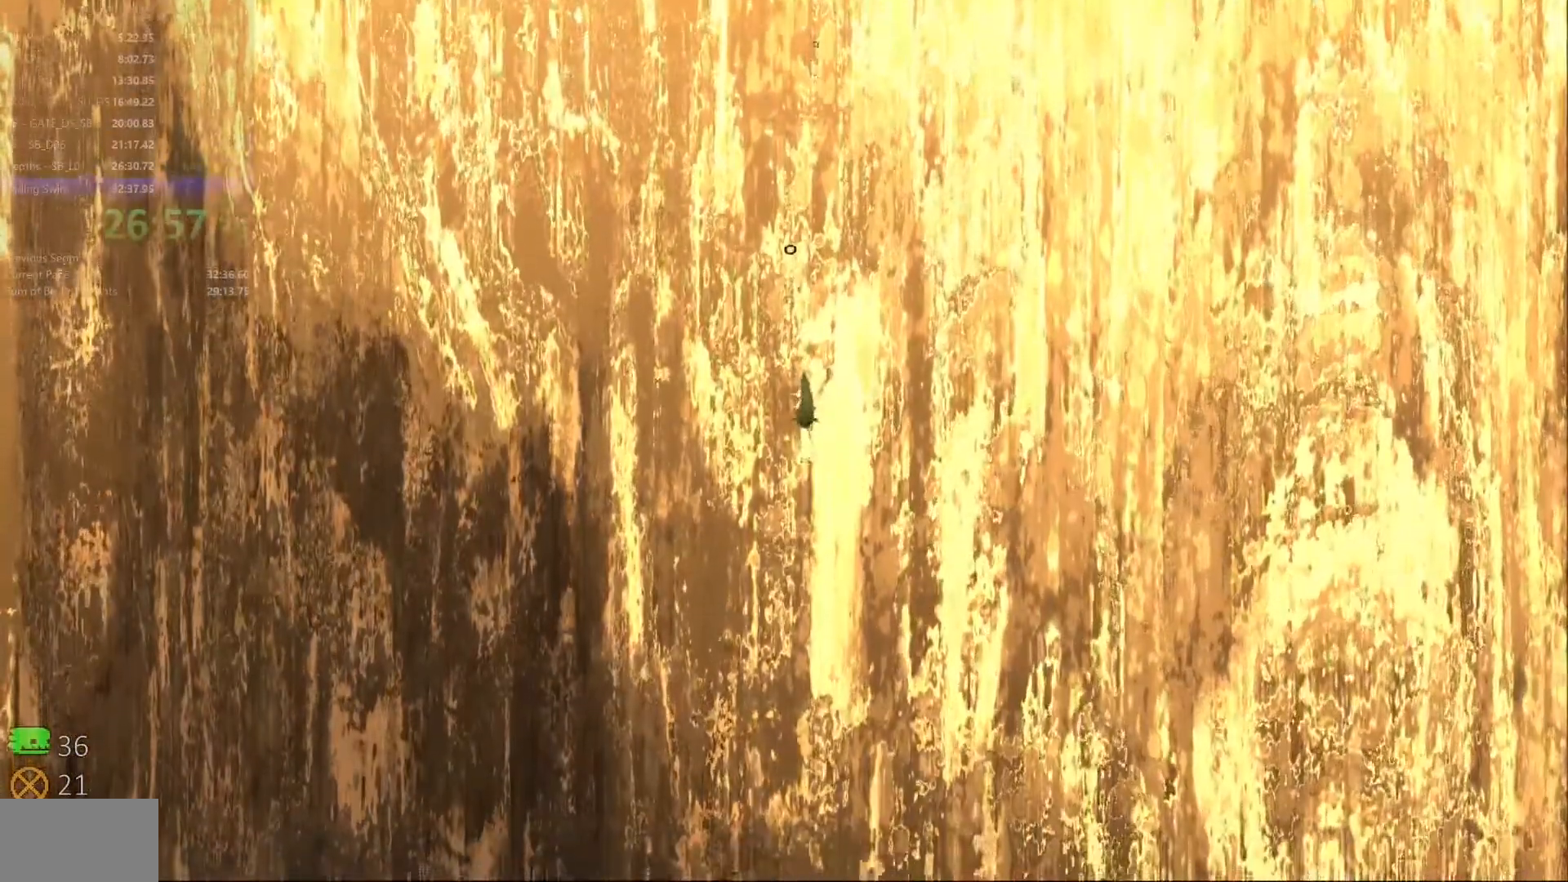
{"keys": ["down", "z"], "events": []}
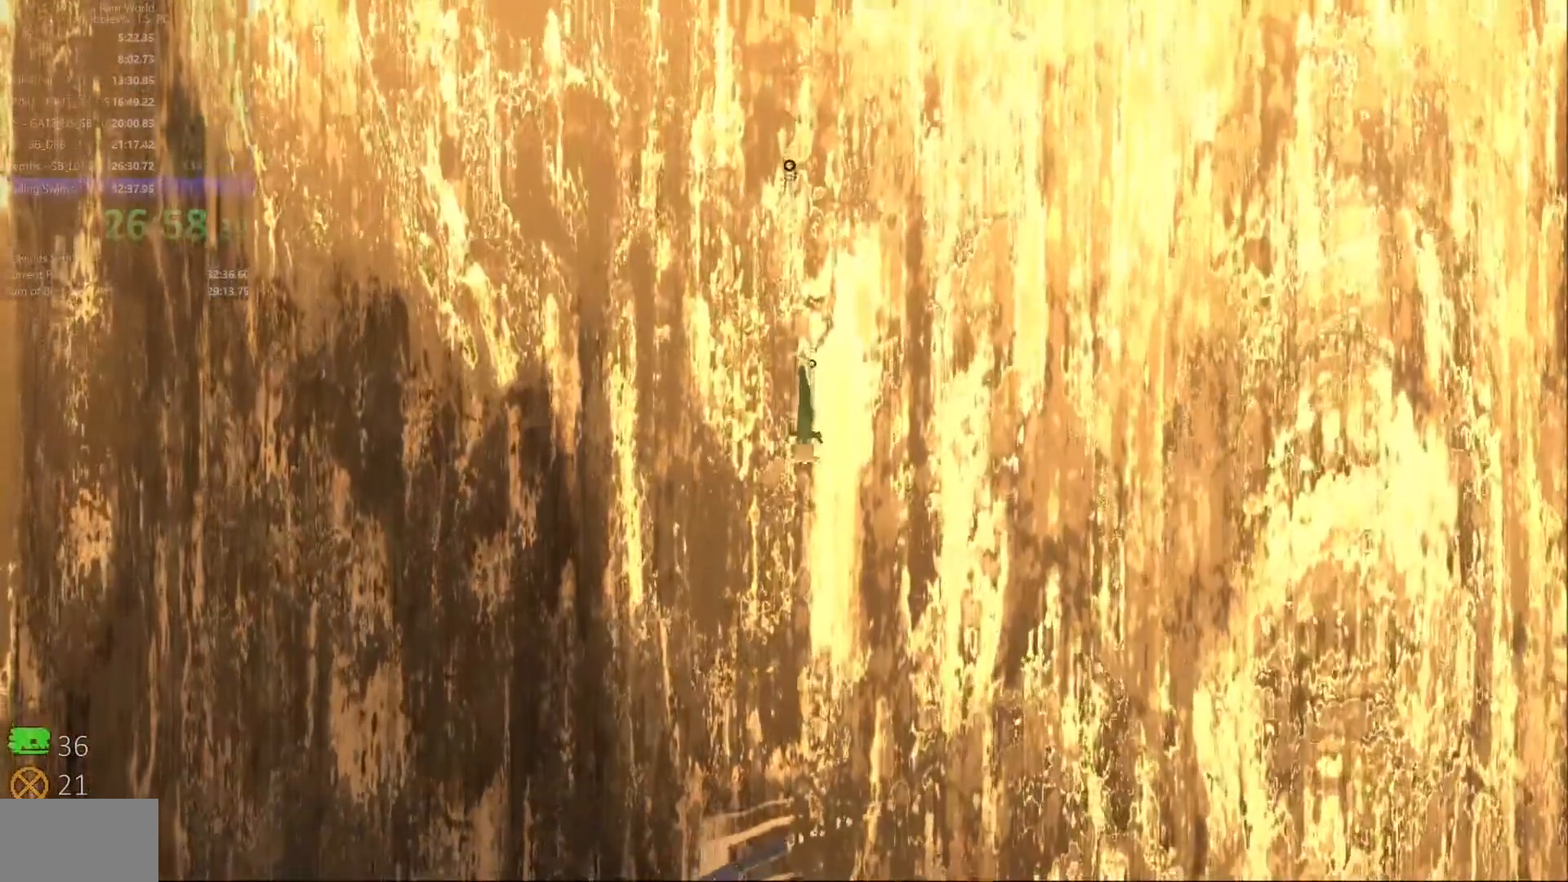
{"keys": ["down"], "events": [[150, "z", "up"]]}
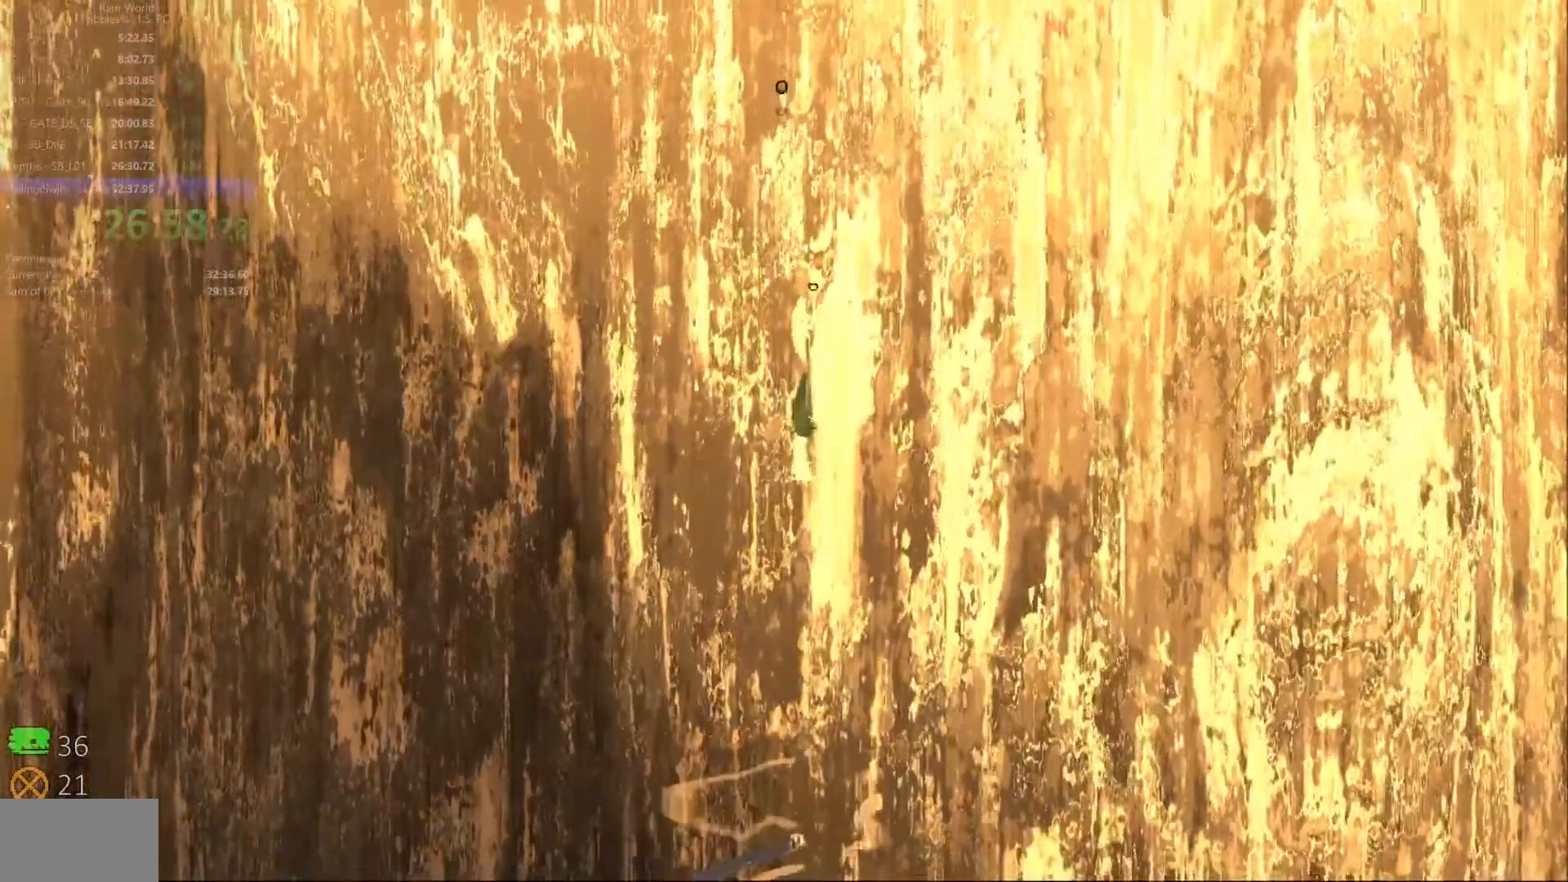
{"keys": ["down", "z"], "events": [[133, "z", "down"]]}
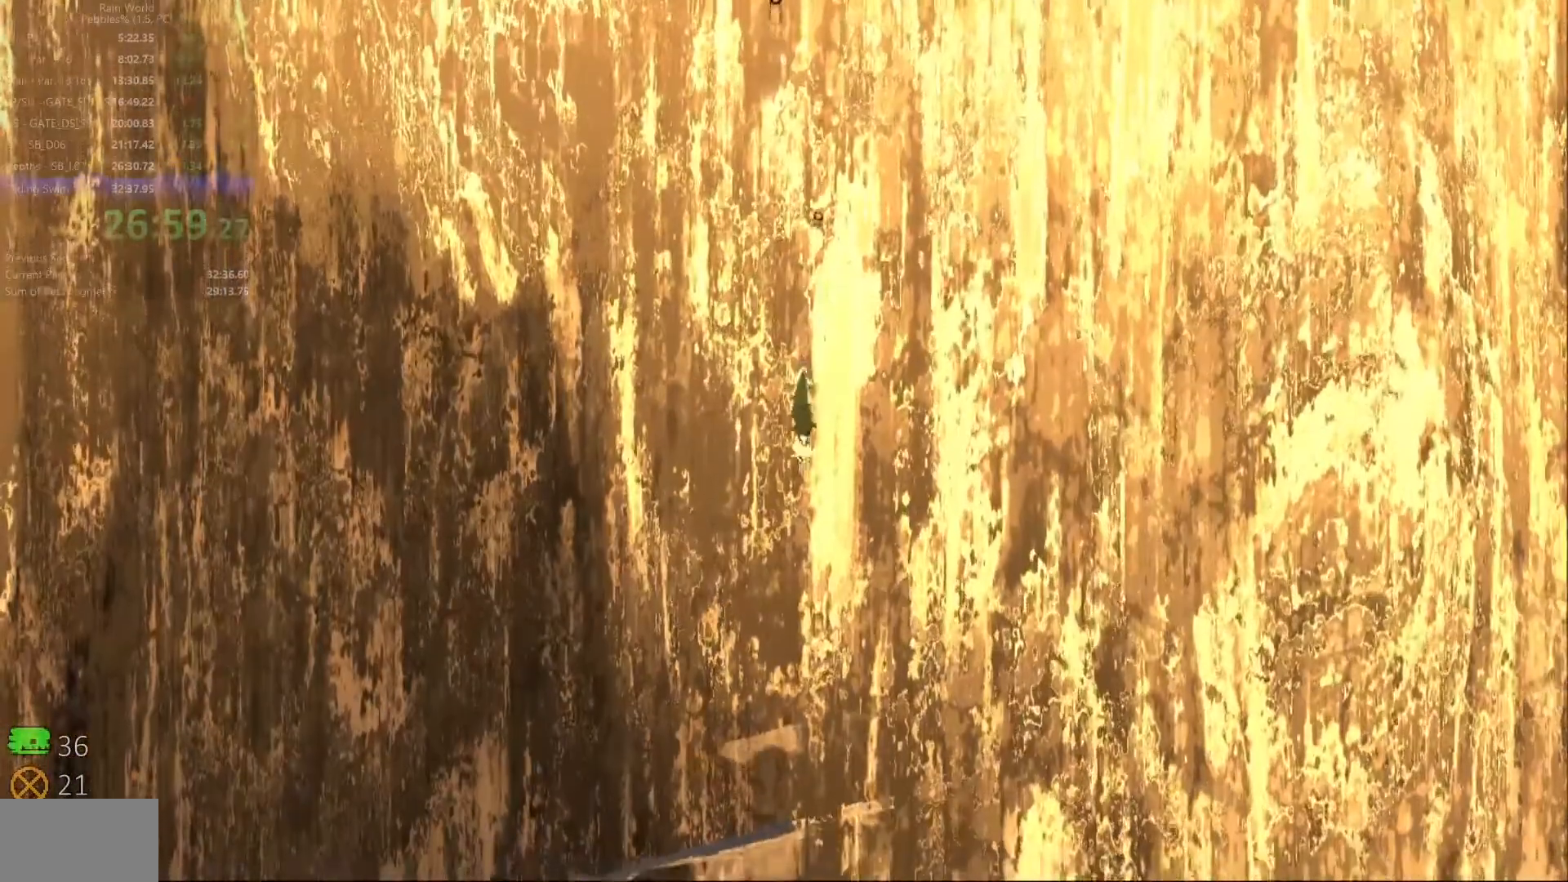
{"keys": ["down", "z"], "events": []}
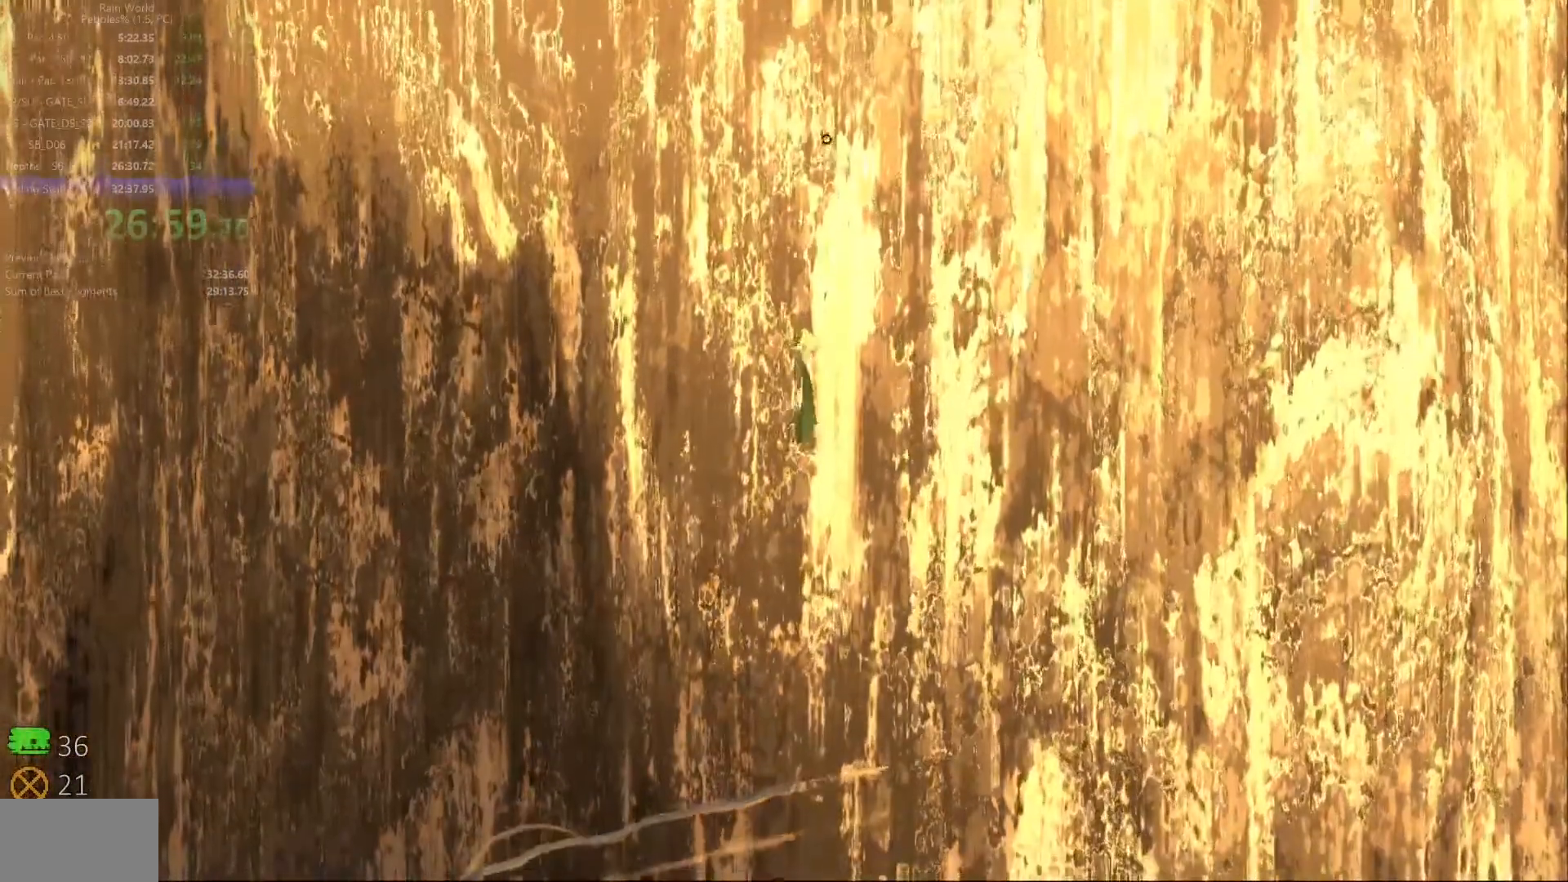
{"keys": ["down", "z"], "events": [[150, "z", "up"], [450, "z", "down"]]}
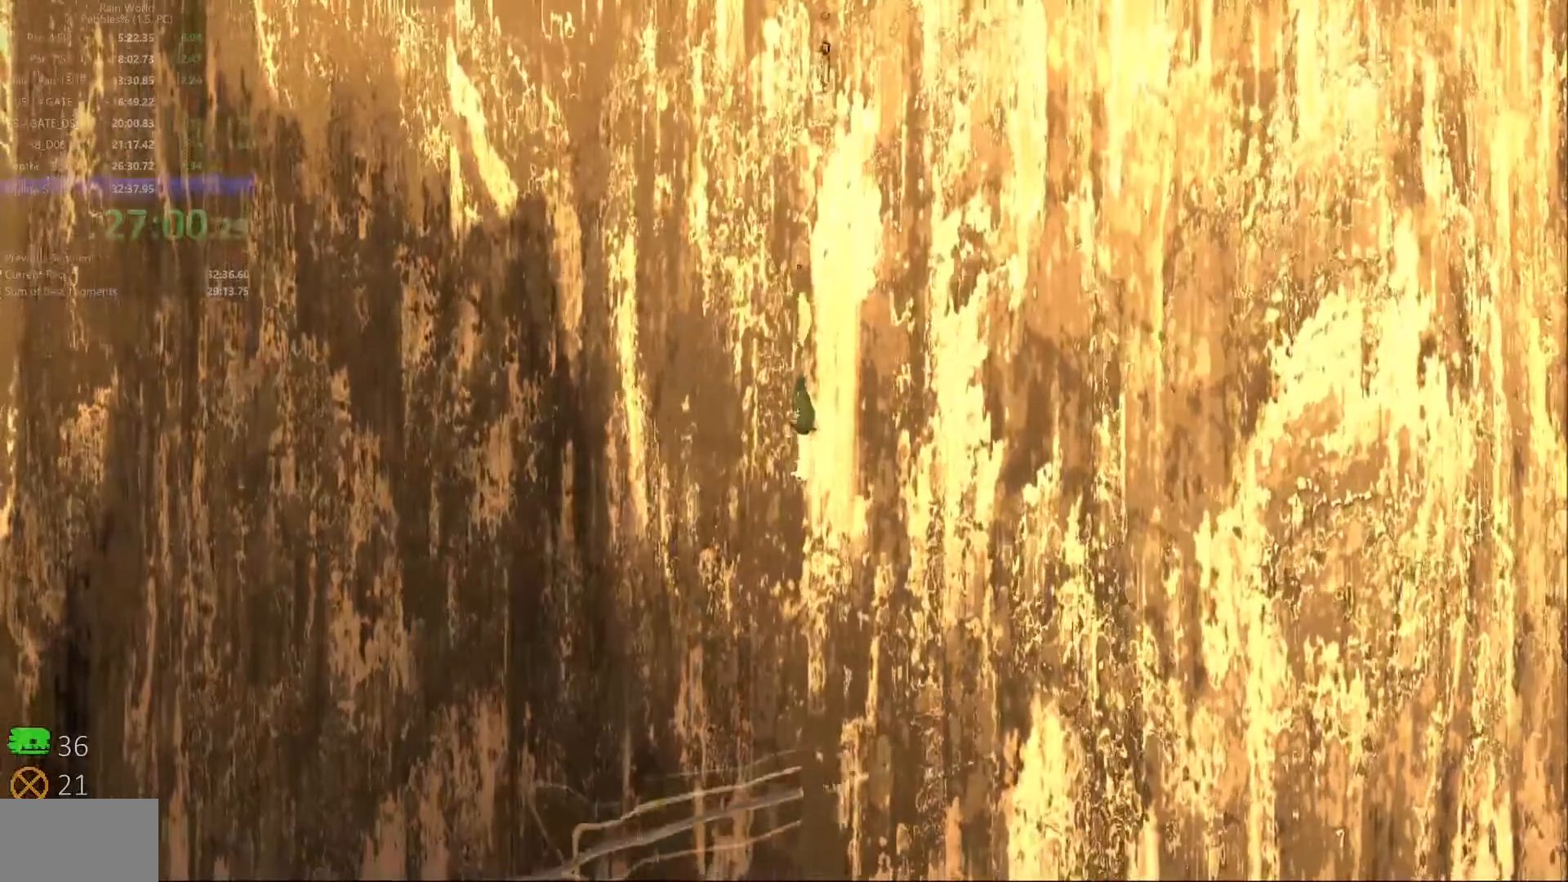
{"keys": ["down", "z"], "events": []}
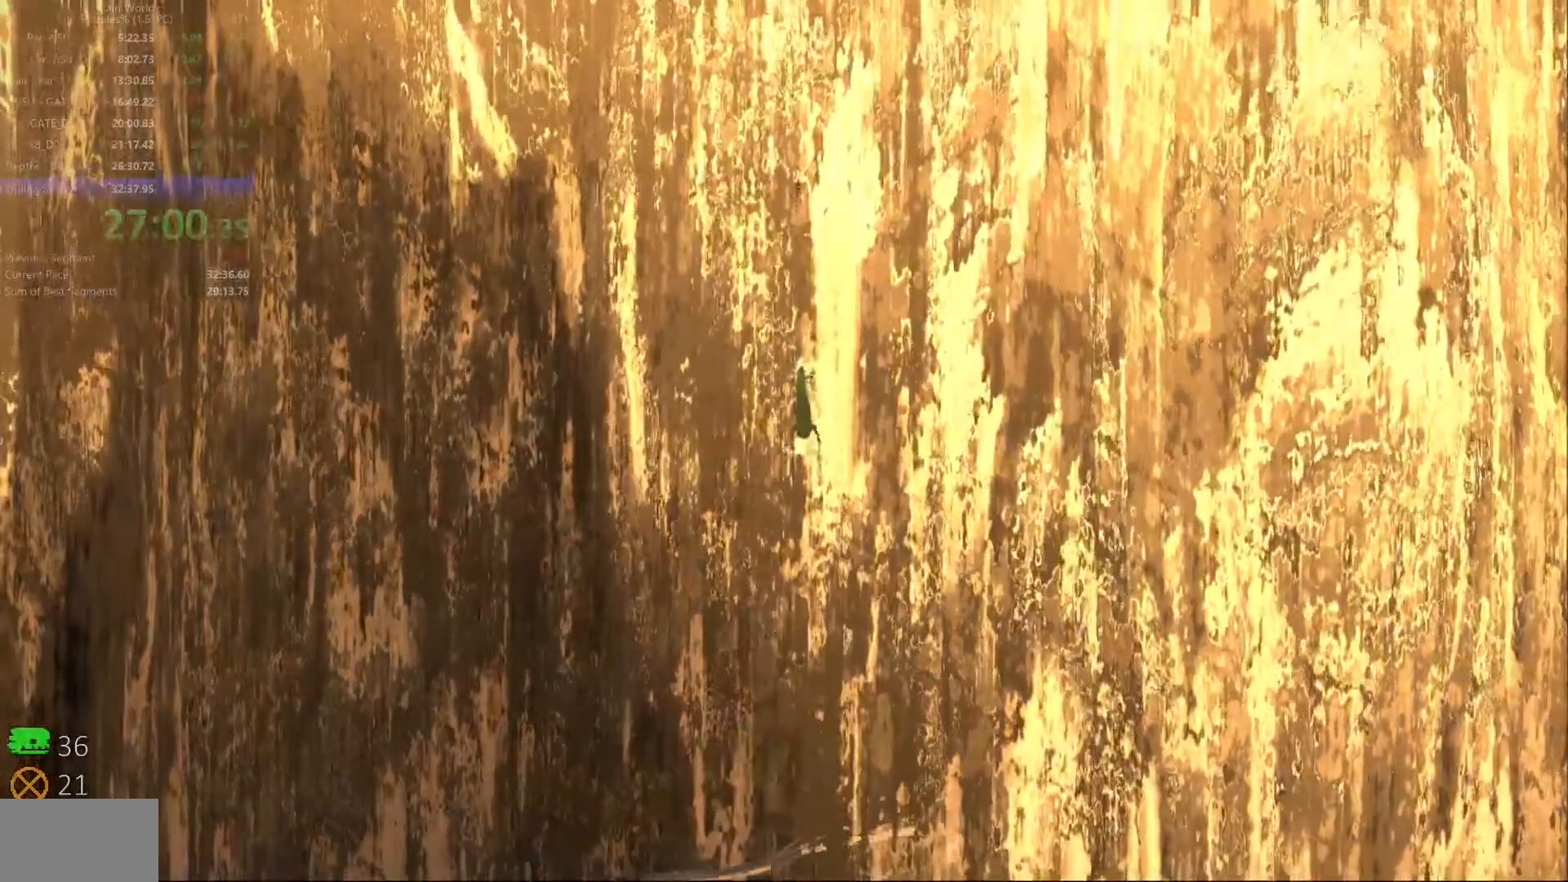
{"keys": ["down"], "events": [[267, "z", "up"]]}
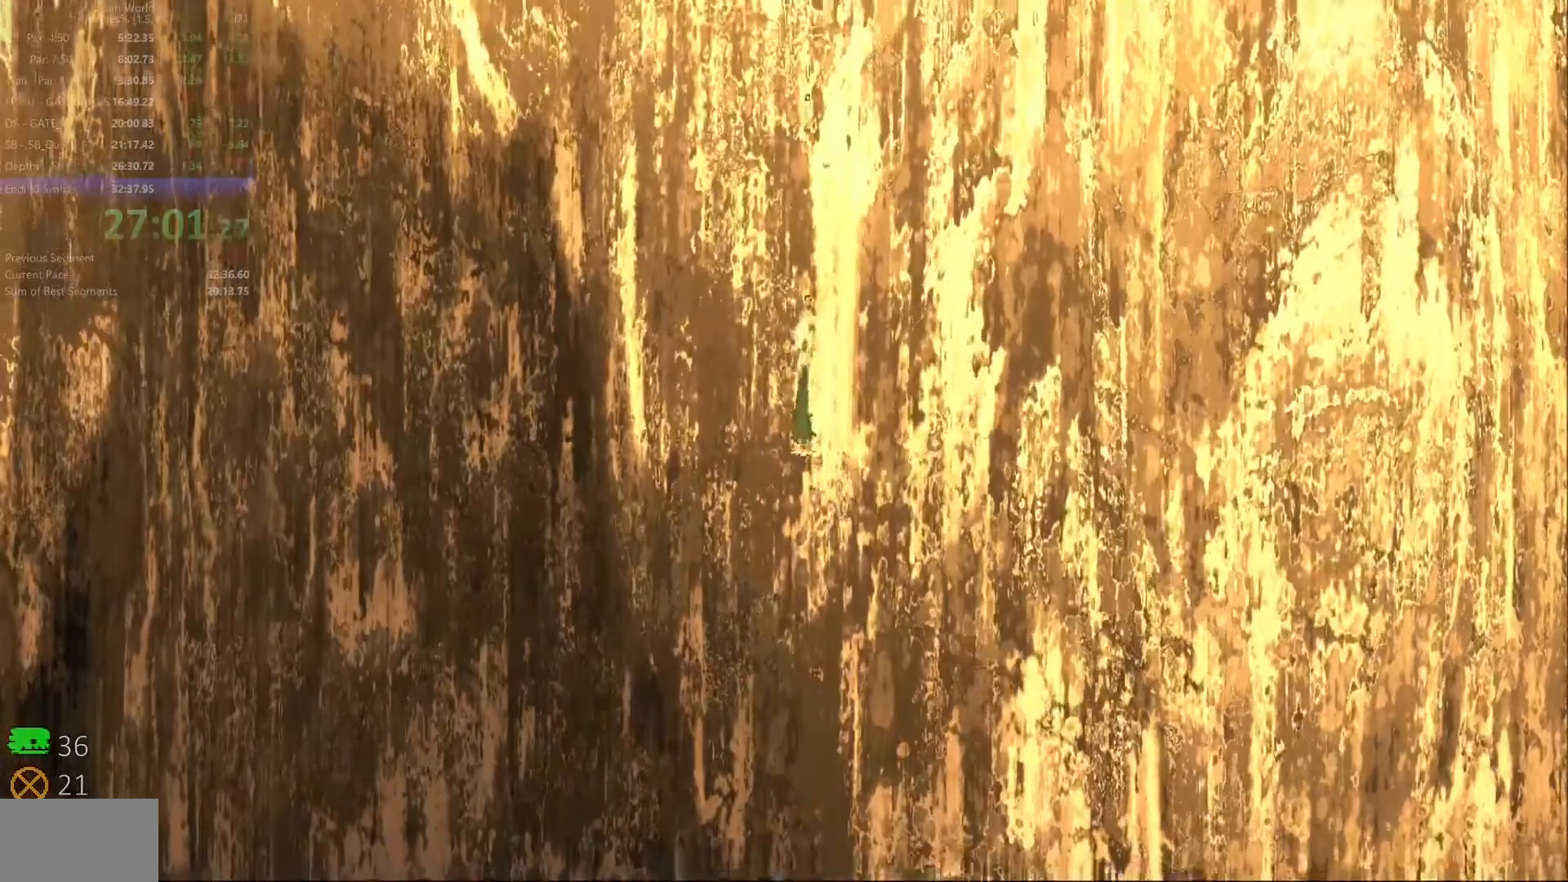
{"keys": ["down", "z"], "events": [[350, "z", "down"]]}
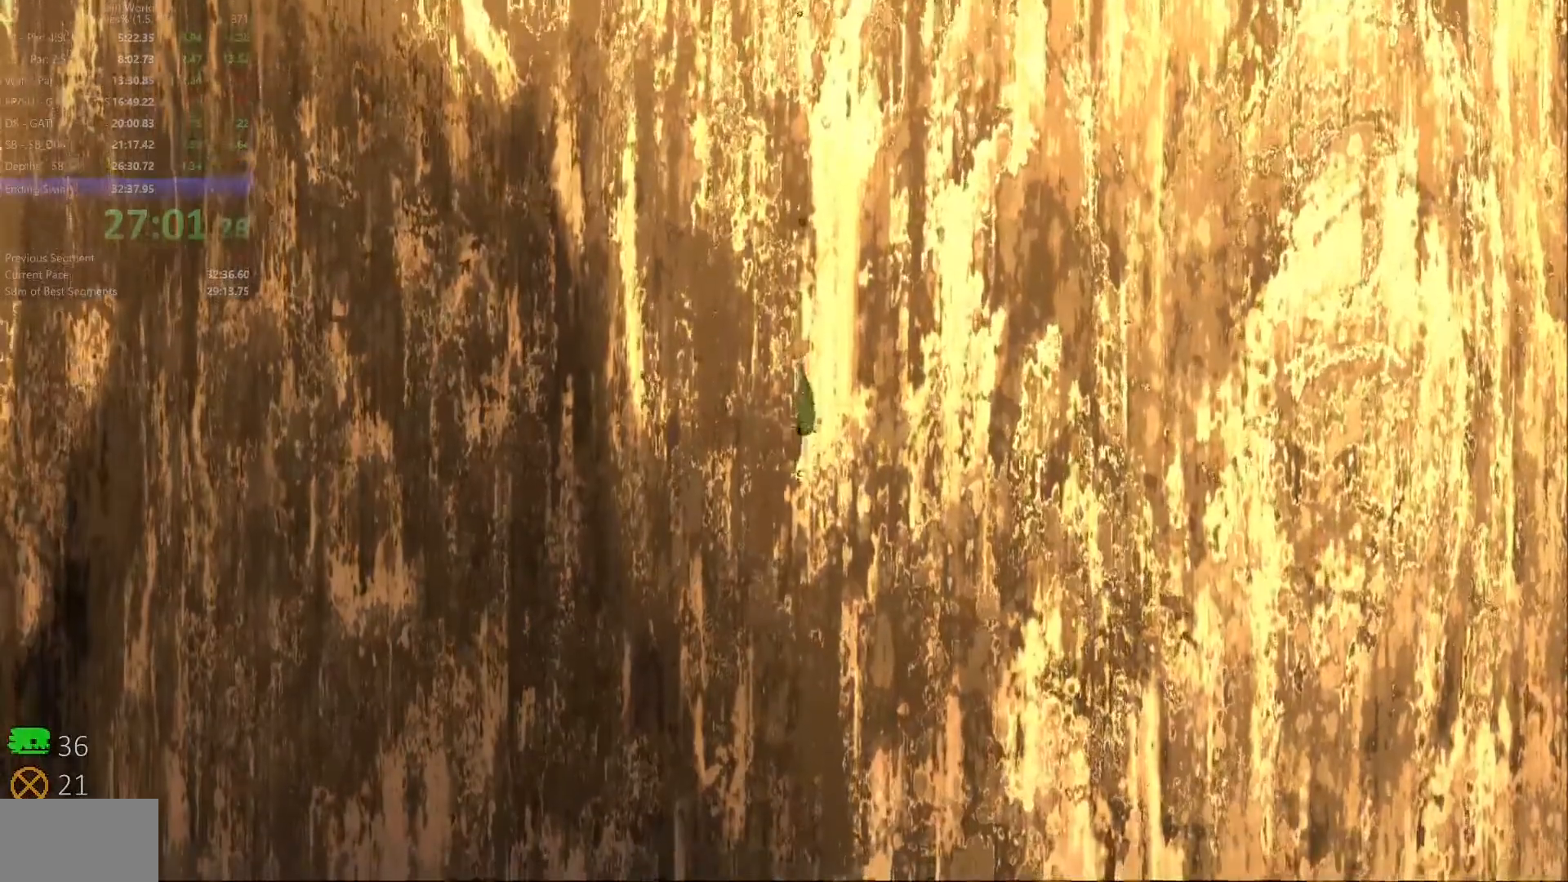
{"keys": ["down", "z"], "events": []}
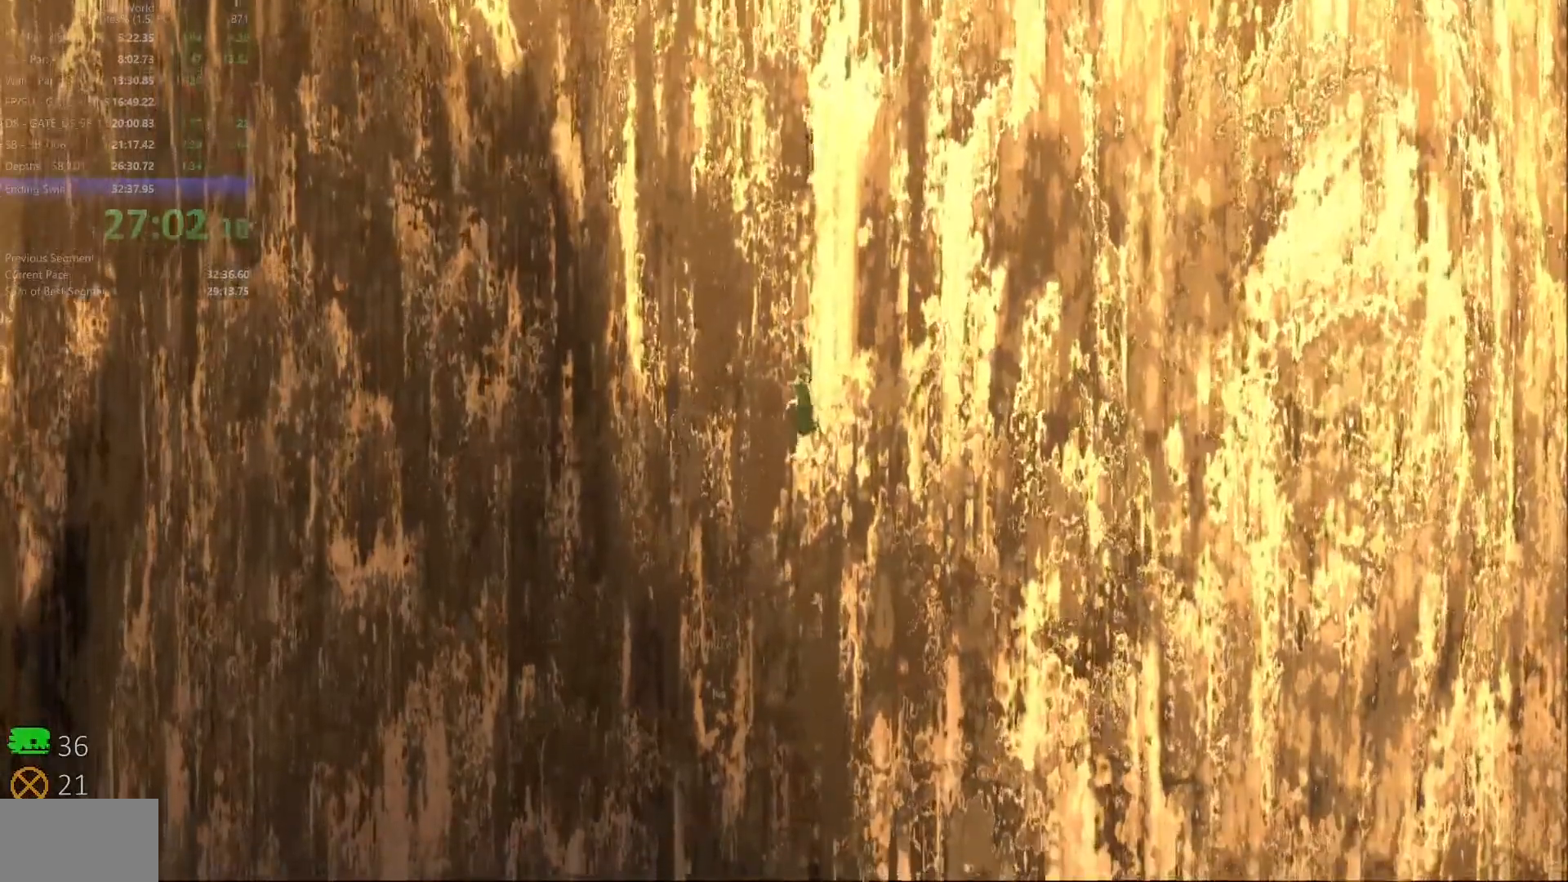
{"keys": ["down"], "events": [[133, "z", "up"]]}
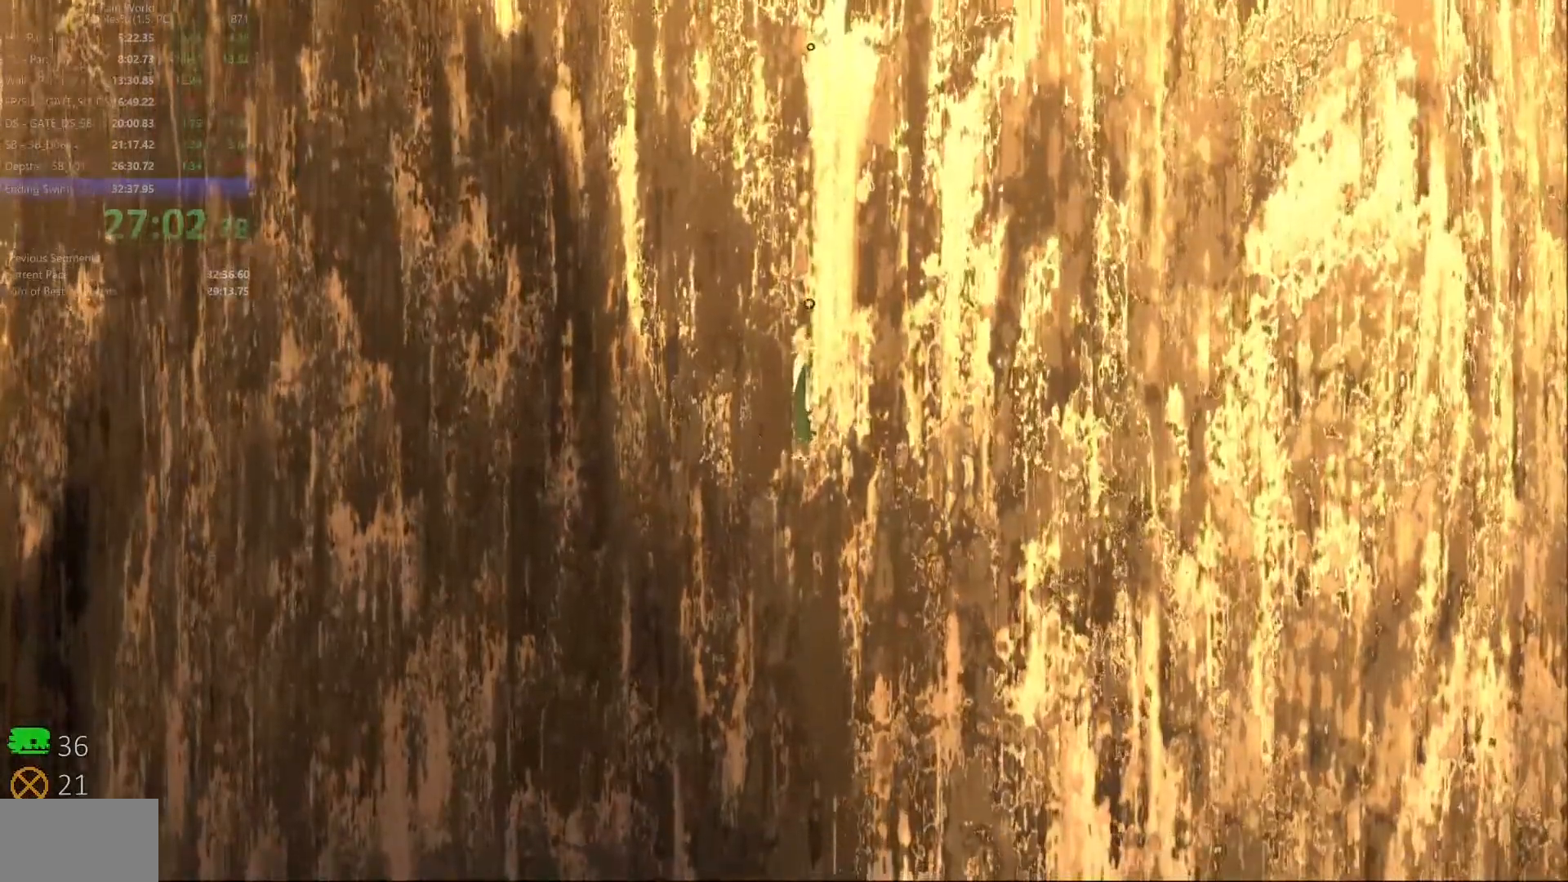
{"keys": ["down", "z"], "events": [[233, "z", "down"]]}
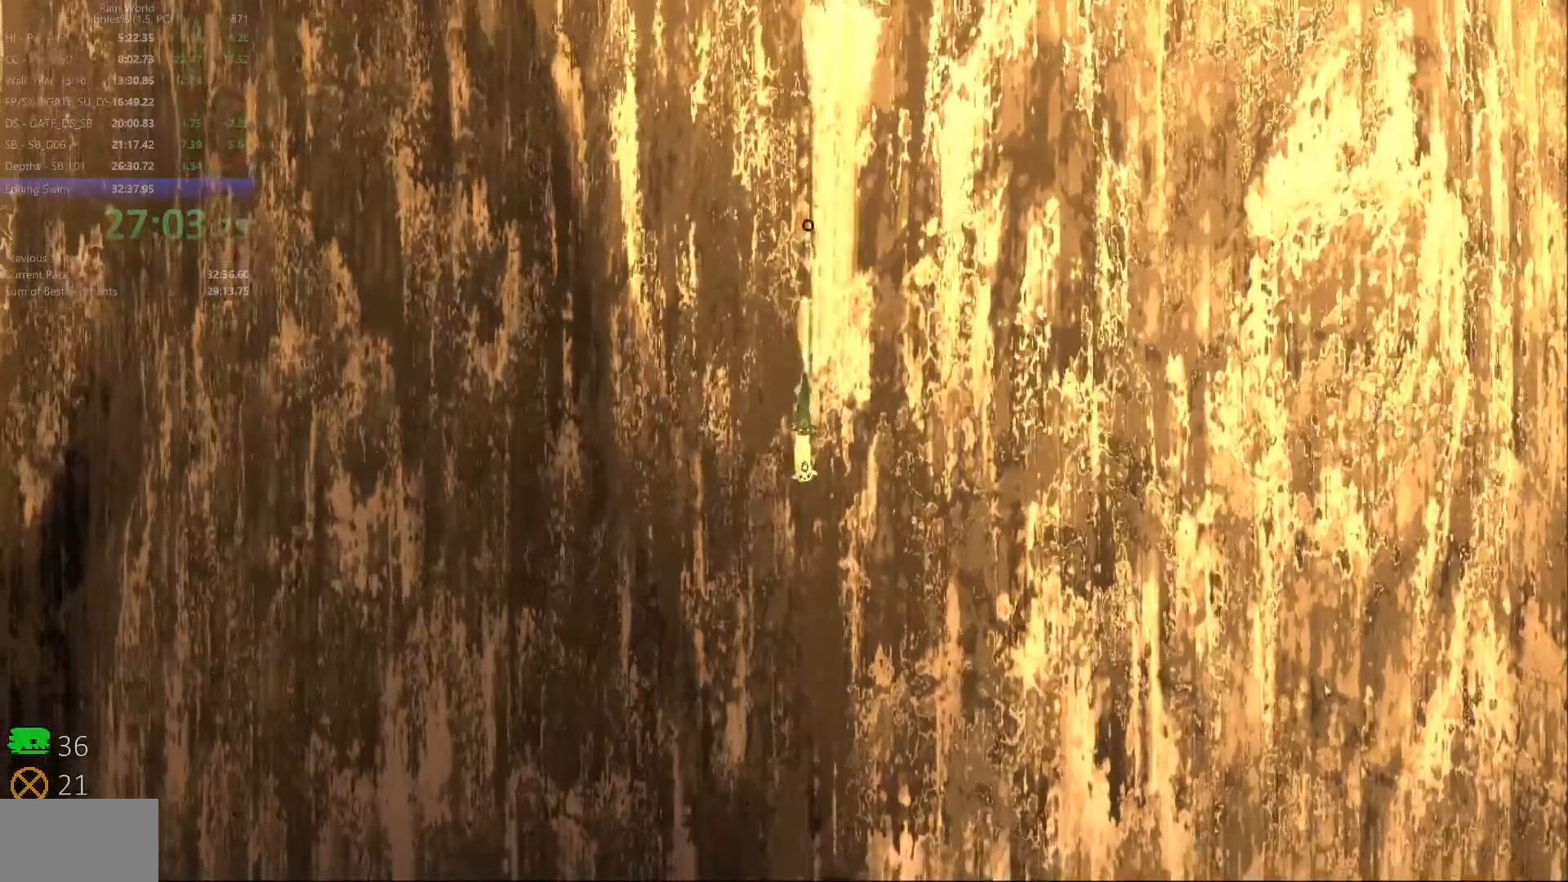
{"keys": ["down", "z"], "events": []}
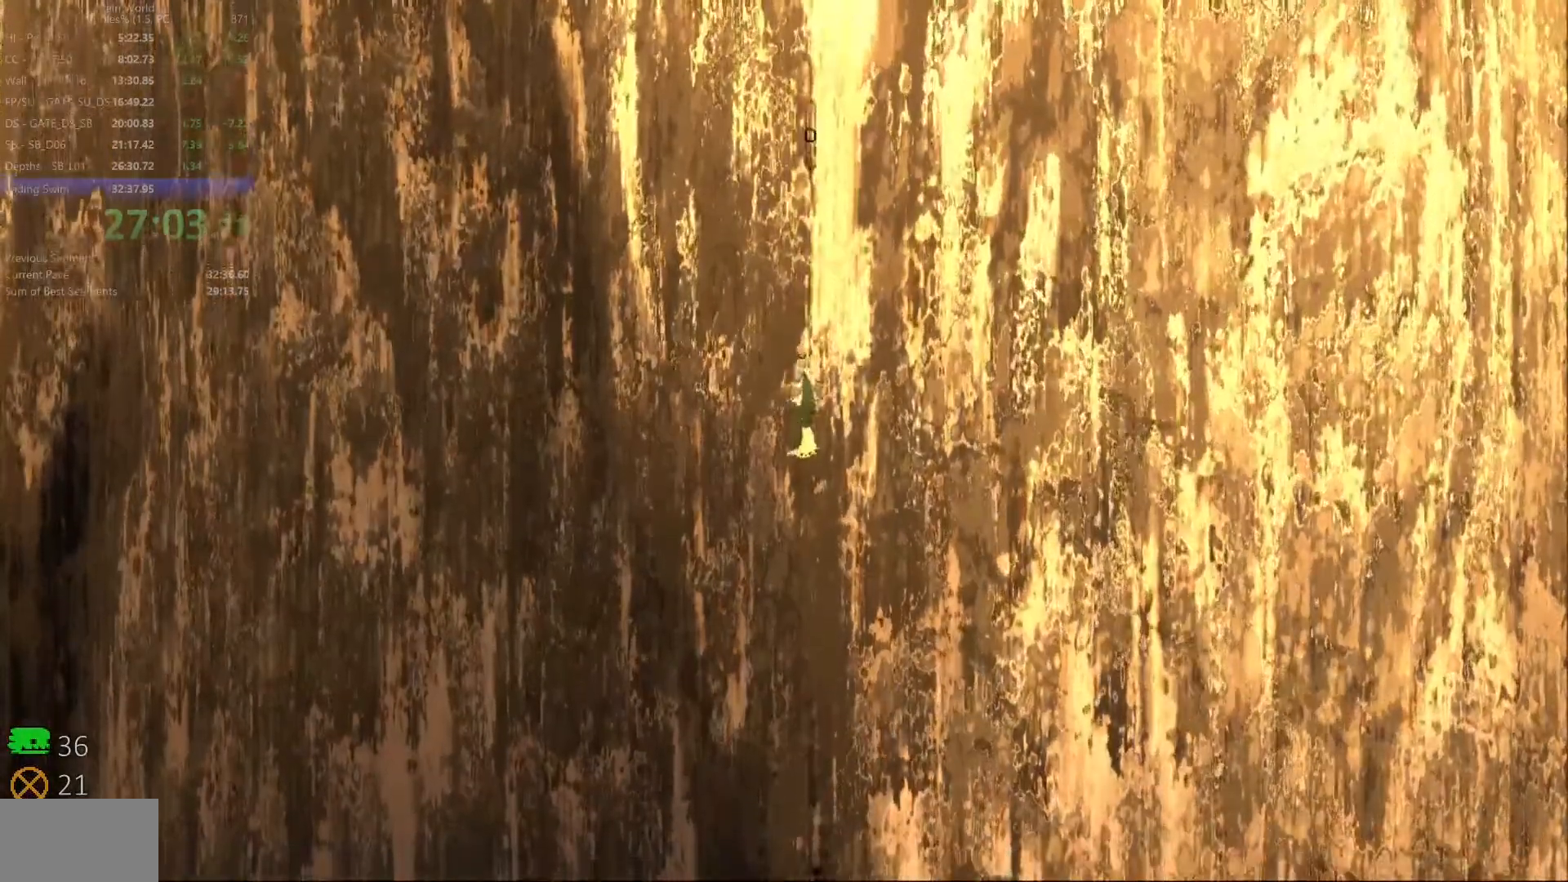
{"keys": ["down", "z"], "events": [[67, "z", "up"], [500, "z", "down"]]}